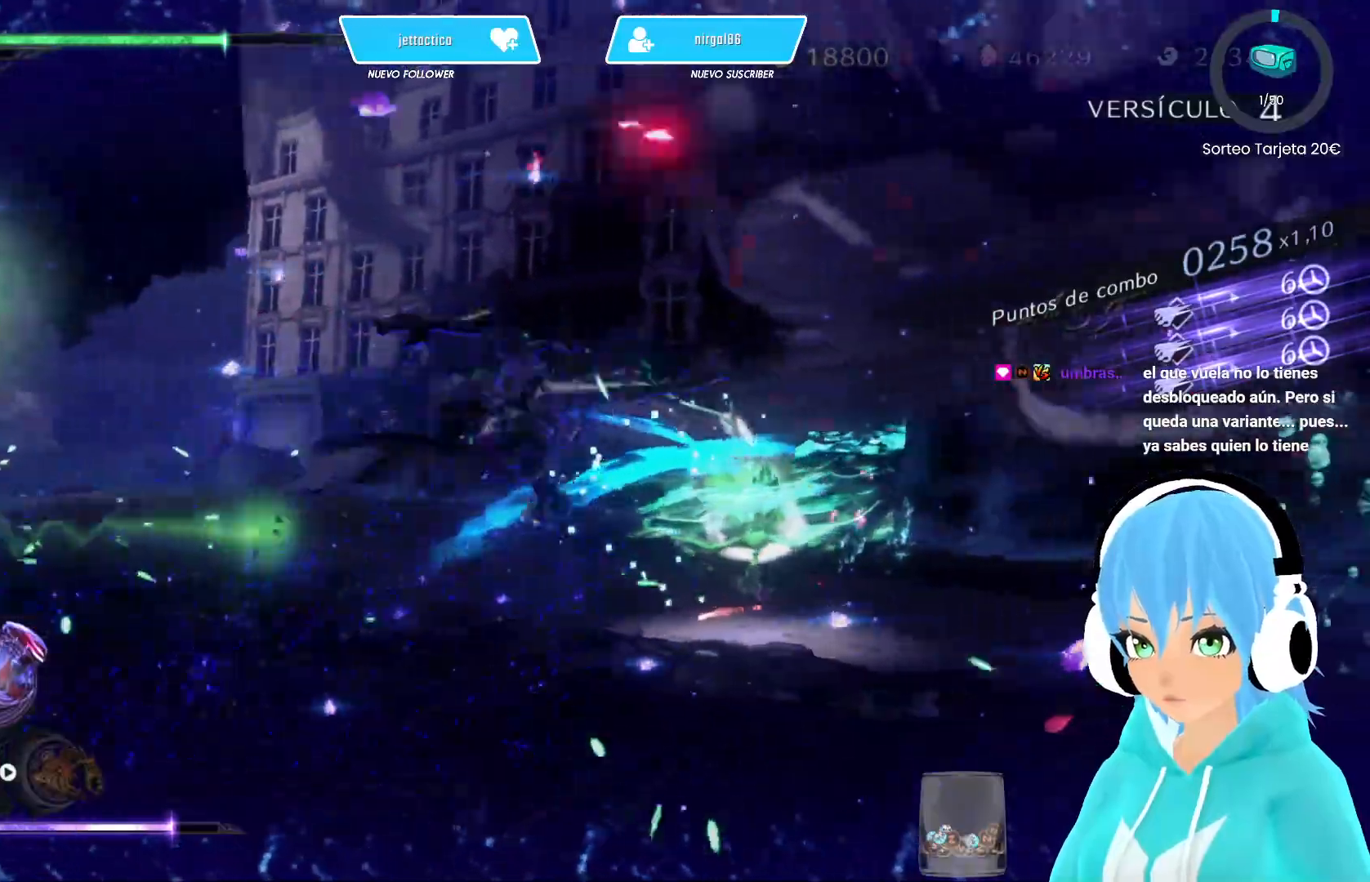
Gameplay with a controller (Xbox layout); each line is a JSON object with the inputs held at the frame after it. "events" lists button and stick changes between this image and that frame as [ms after this image, input, new state], when the widget could be followed in between.
{"buttons": ["L2"], "left_stick": "right", "right_stick": "center", "events": [[67, "Y", "down"], [133, "Y", "up"], [500, "L2", "down"]]}
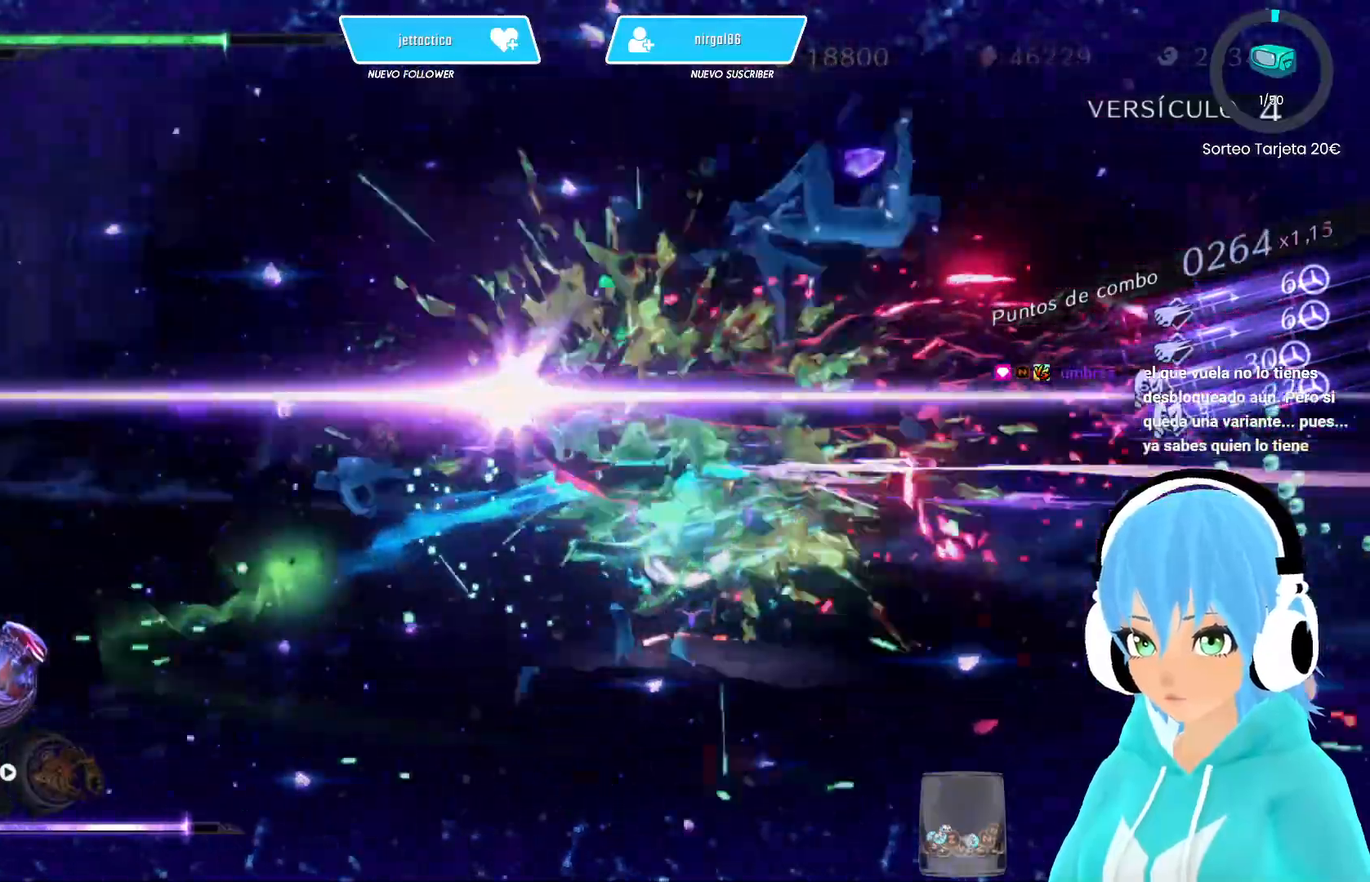
{"buttons": ["R2"], "left_stick": "left", "right_stick": "center", "events": [[250, "L2", "up"], [317, "left_stick", "left"], [417, "R2", "down"]]}
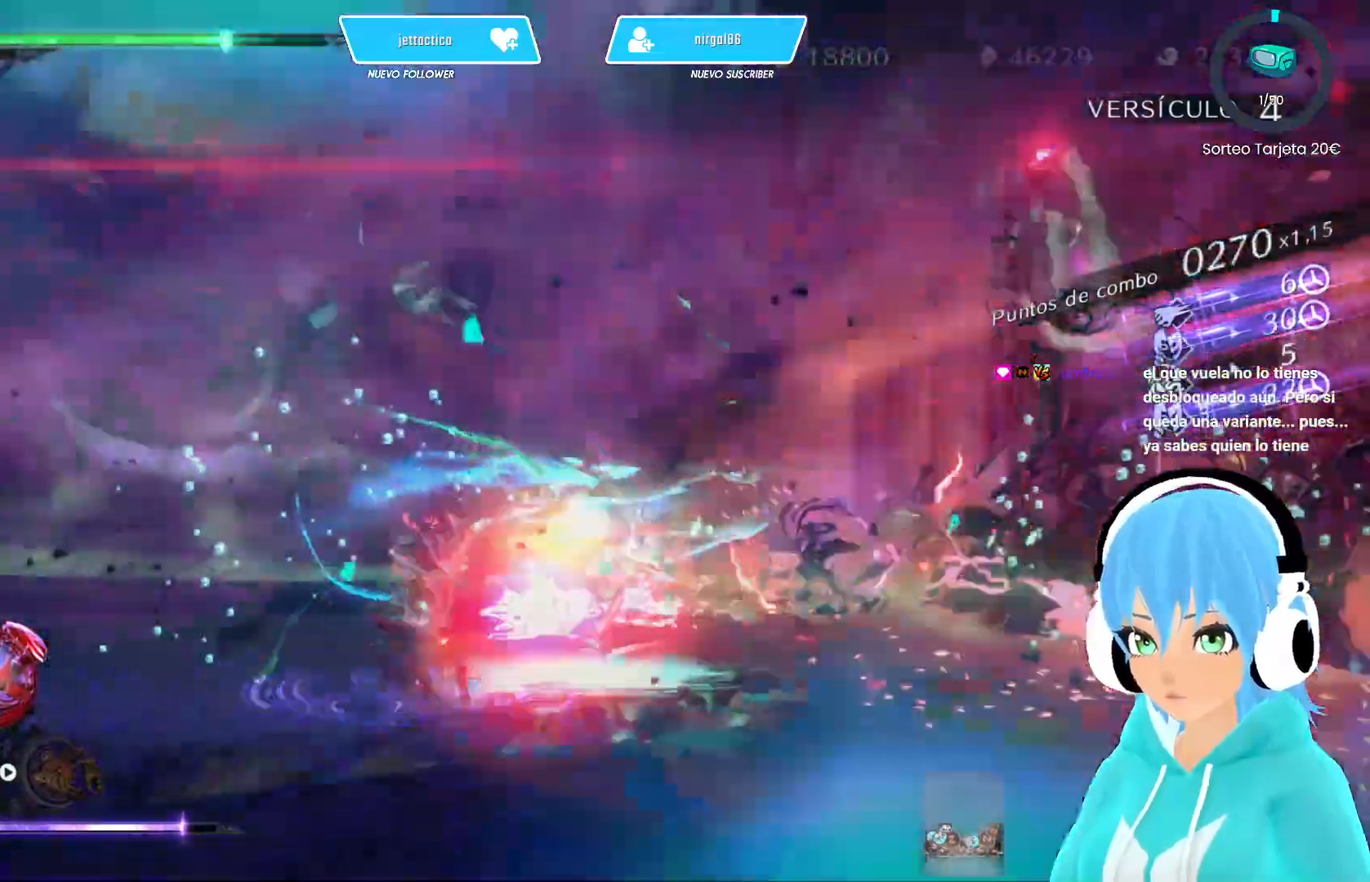
{"buttons": [], "left_stick": "right", "right_stick": "center", "events": [[33, "R2", "up"], [433, "left_stick", "down"], [500, "left_stick", "right"]]}
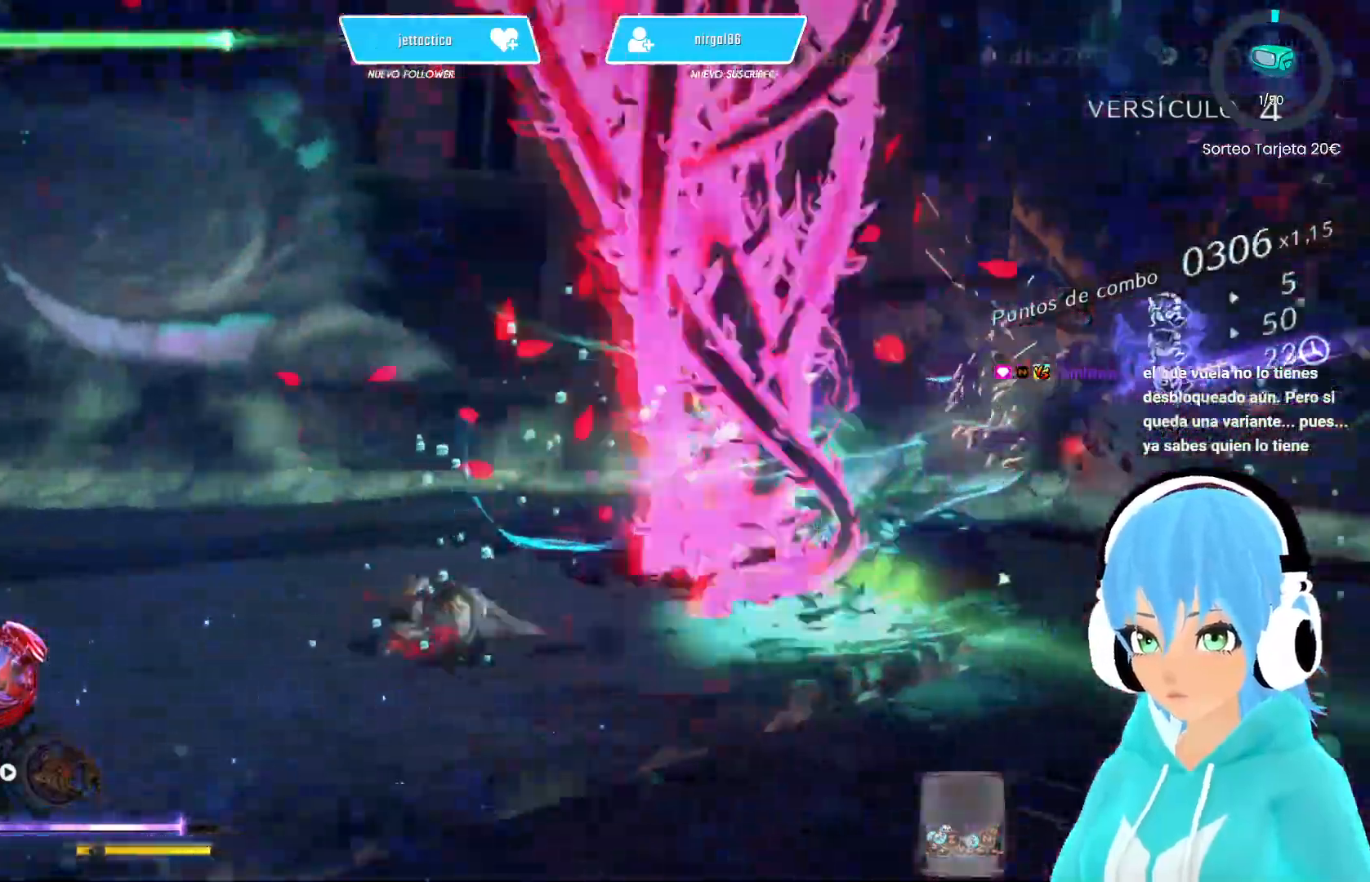
{"buttons": [], "left_stick": "up-left", "right_stick": "right", "events": [[17, "left_stick", "up"], [33, "B", "down"], [67, "left_stick", "up-left"], [83, "B", "up"], [350, "right_stick", "right"]]}
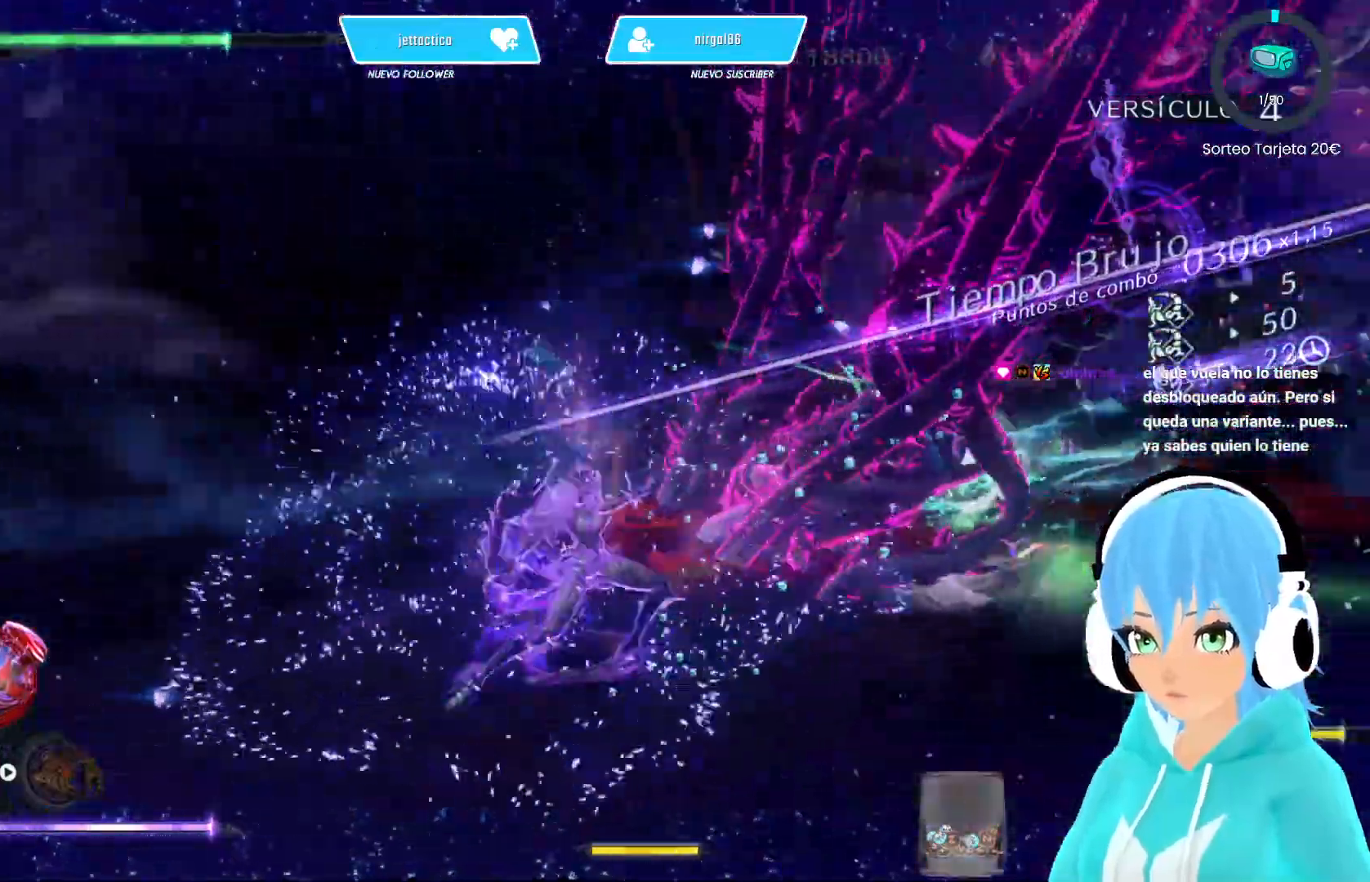
{"buttons": [], "left_stick": "up", "right_stick": "right", "events": [[83, "left_stick", "up"]]}
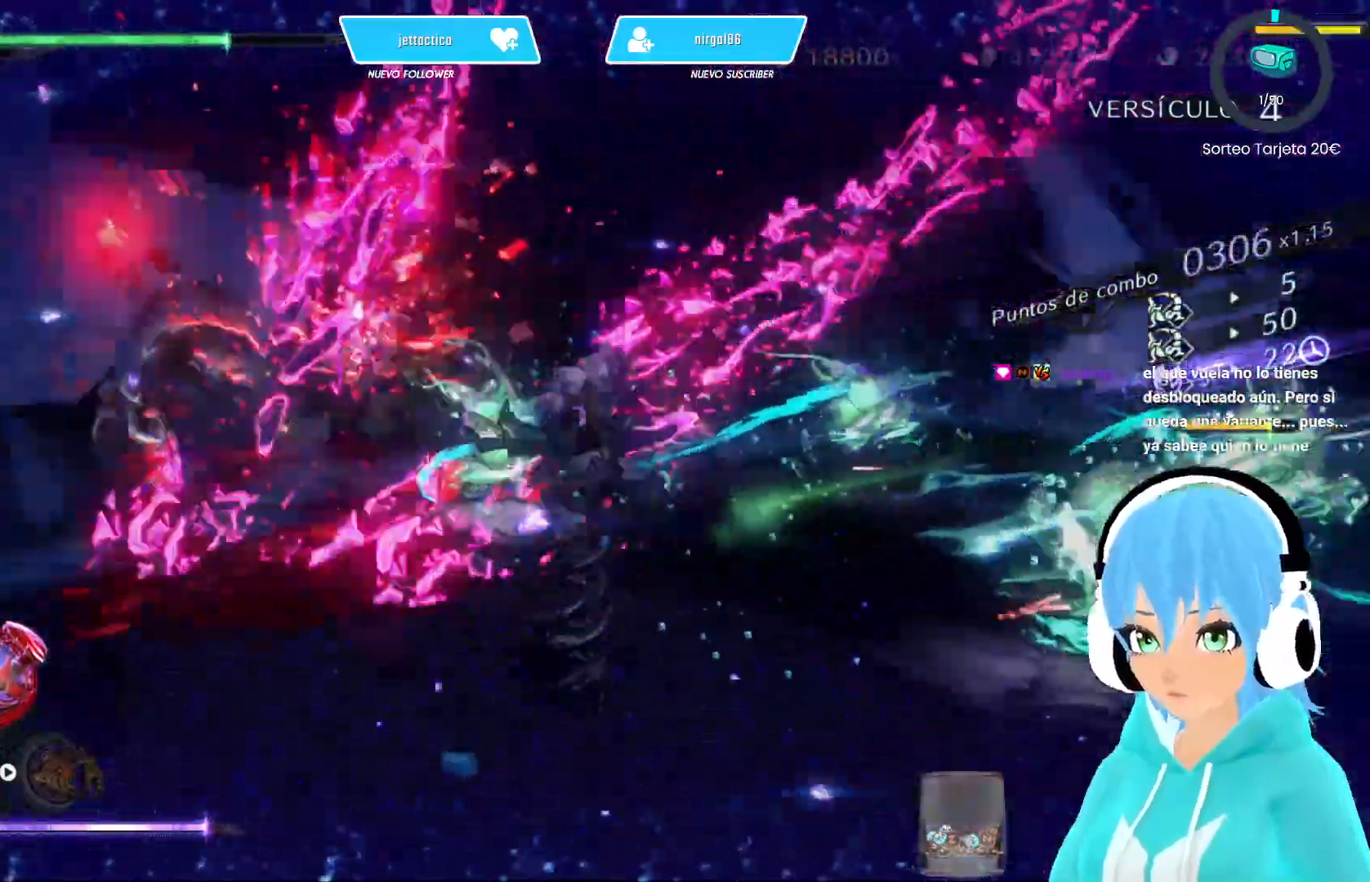
{"buttons": [], "left_stick": "center", "right_stick": "center", "events": [[50, "left_stick", "center"], [150, "right_stick", "center"]]}
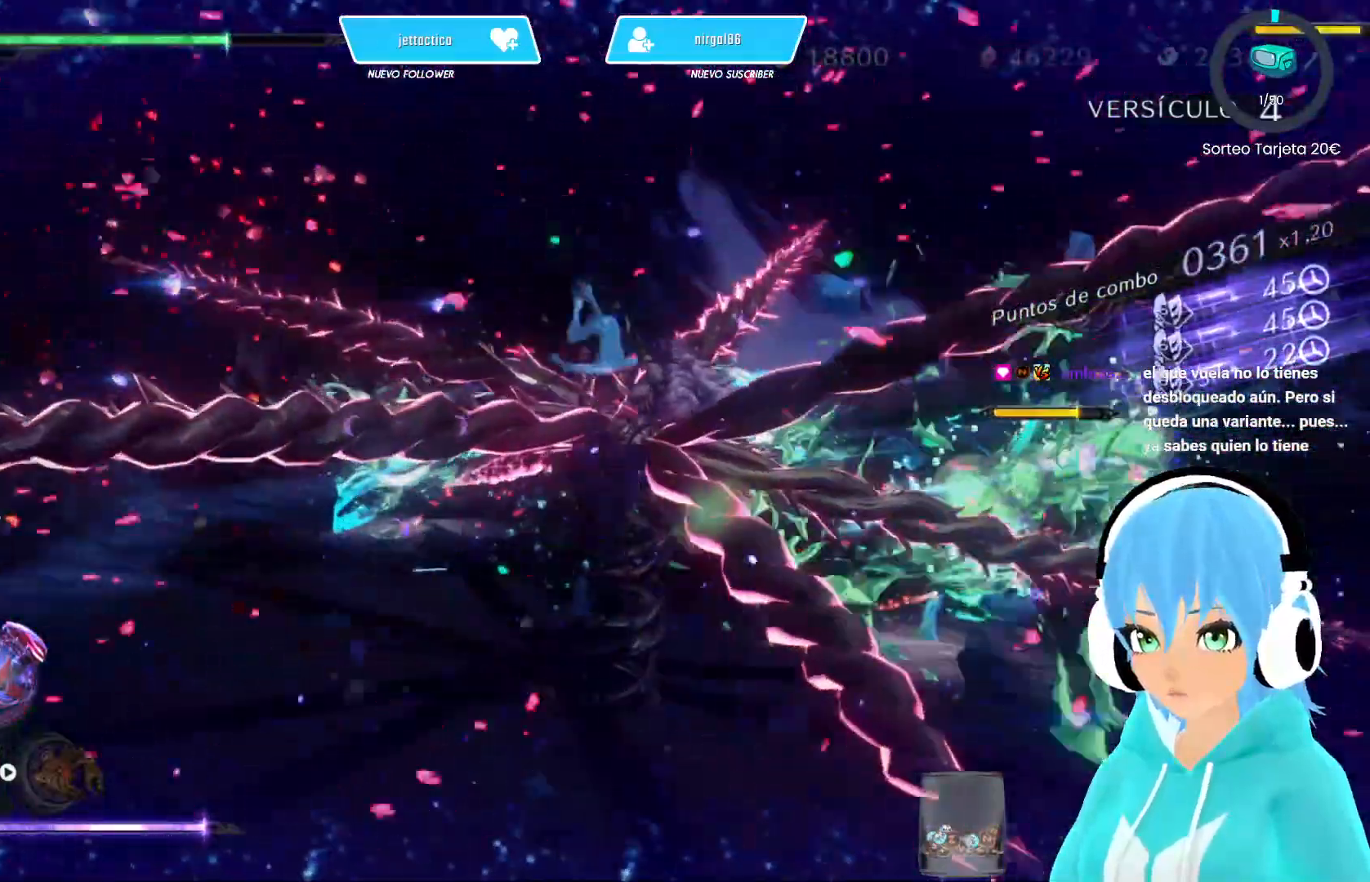
{"buttons": [], "left_stick": "up-right", "right_stick": "center", "events": [[483, "left_stick", "up-right"]]}
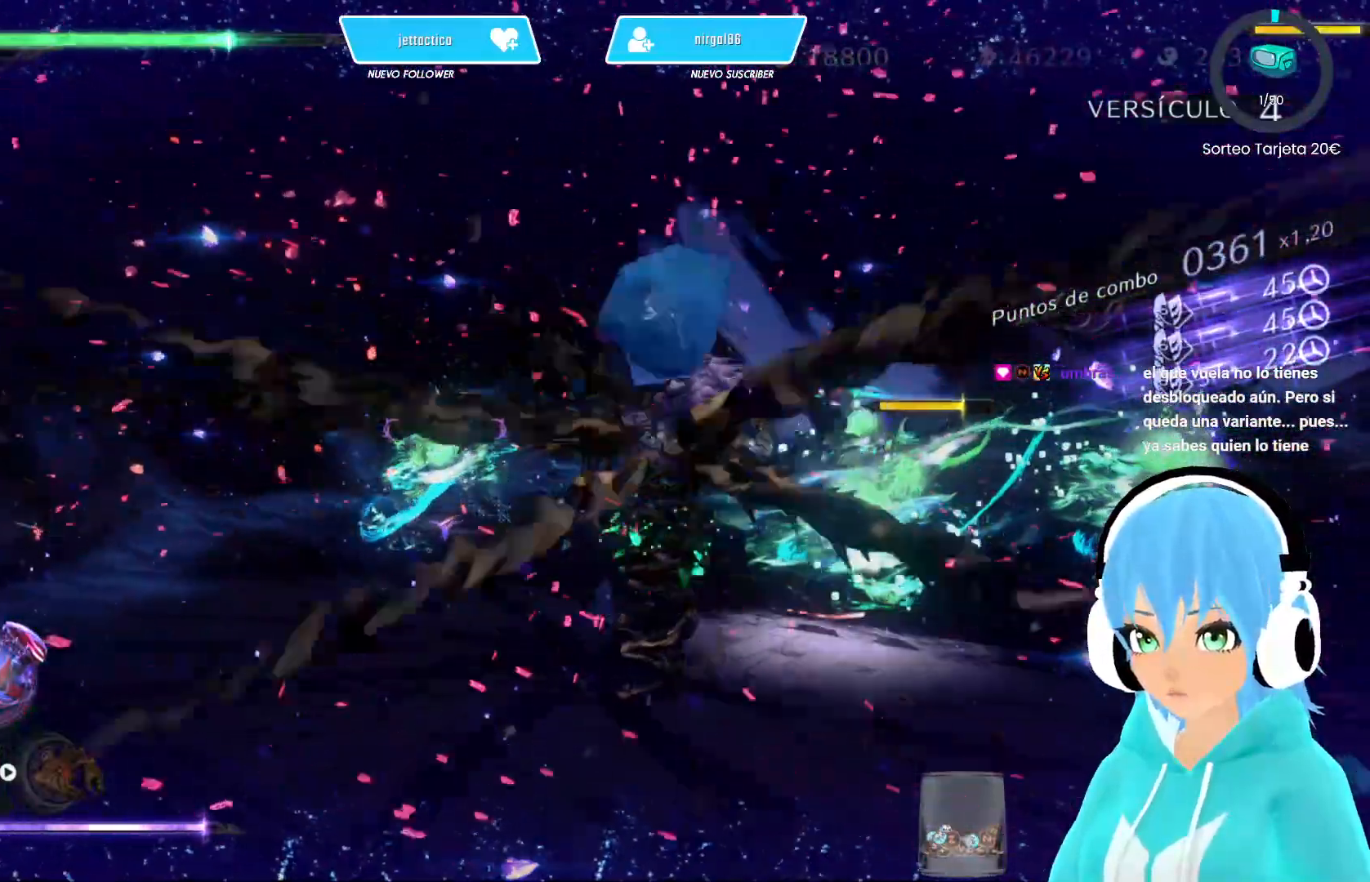
{"buttons": ["Y"], "left_stick": "up-right", "right_stick": "center", "events": [[50, "Y", "down"], [133, "Y", "up"], [200, "Y", "down"], [283, "Y", "up"], [350, "Y", "down"], [433, "Y", "up"], [500, "Y", "down"]]}
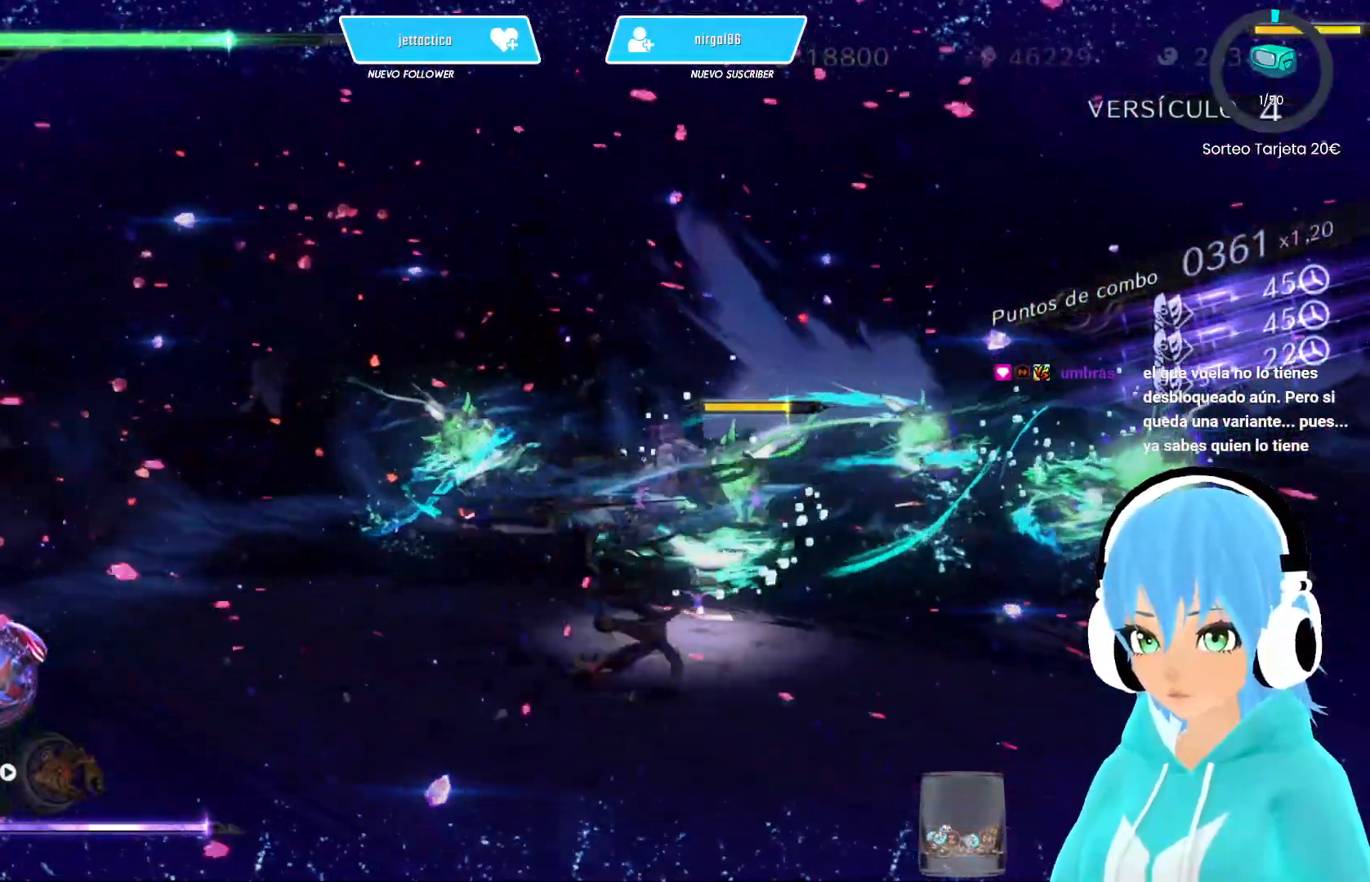
{"buttons": ["Y"], "left_stick": "up-right", "right_stick": "center", "events": [[83, "Y", "up"], [150, "Y", "down"], [233, "Y", "up"], [283, "Y", "down"], [367, "Y", "up"], [433, "Y", "down"]]}
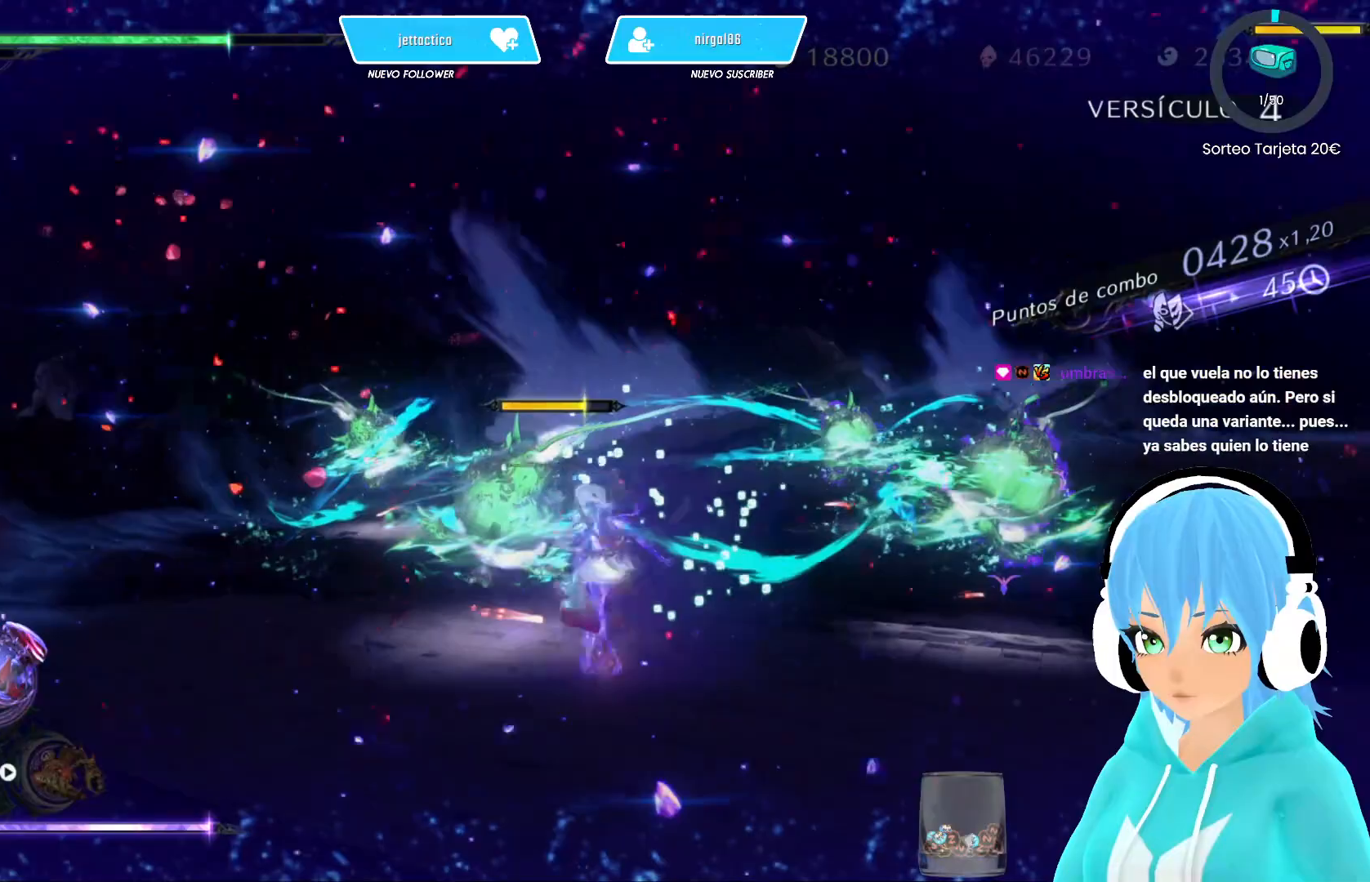
{"buttons": ["R2"], "left_stick": "up-left", "right_stick": "center", "events": [[17, "Y", "up"], [83, "Y", "down"], [133, "Y", "up"], [233, "Y", "down"], [283, "Y", "up"], [367, "Y", "down"], [433, "Y", "up"], [467, "left_stick", "up-left"], [500, "R2", "down"]]}
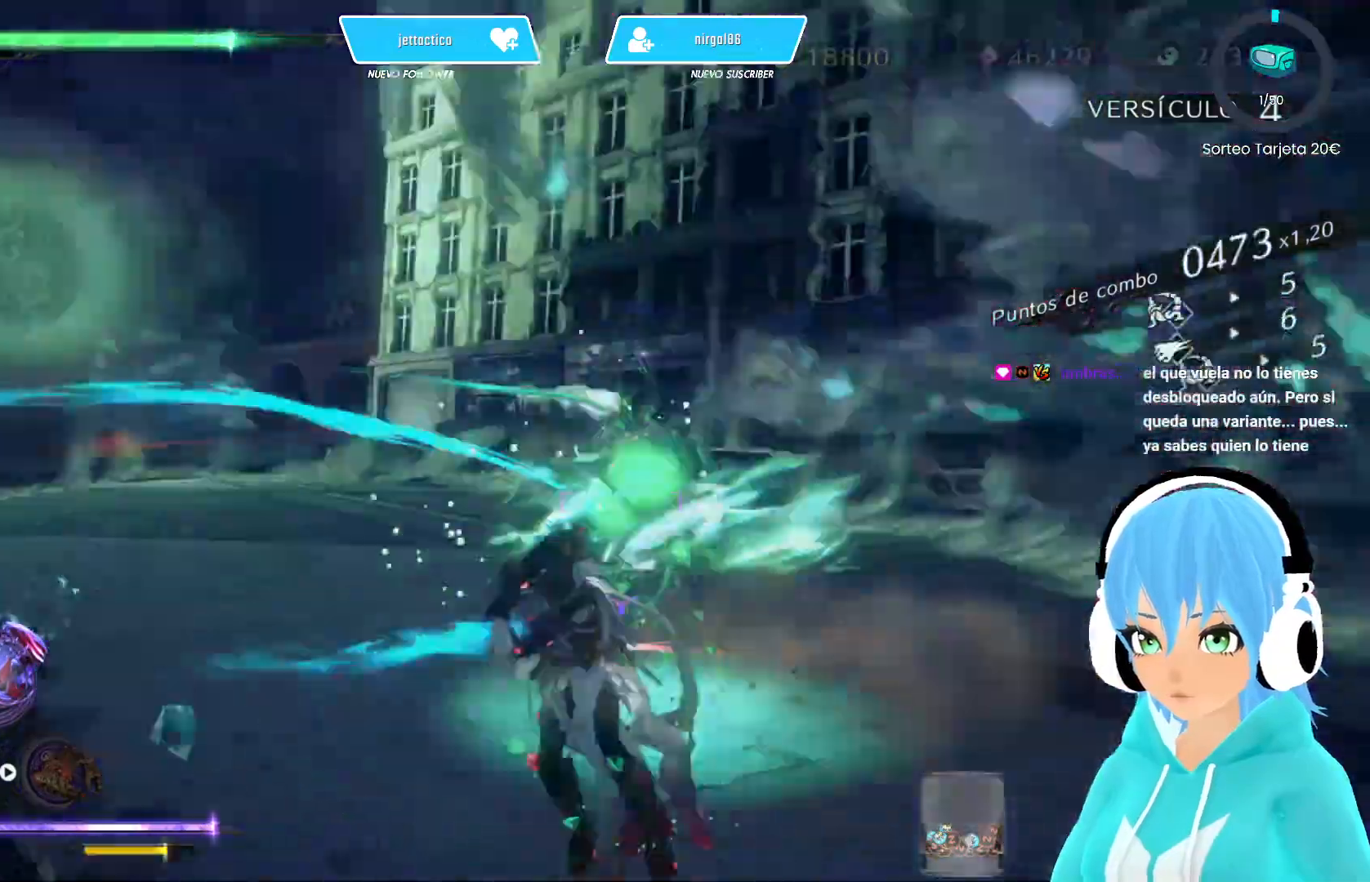
{"buttons": ["R2"], "left_stick": "left", "right_stick": "center", "events": [[150, "R2", "up"], [150, "left_stick", "left"], [500, "R2", "down"]]}
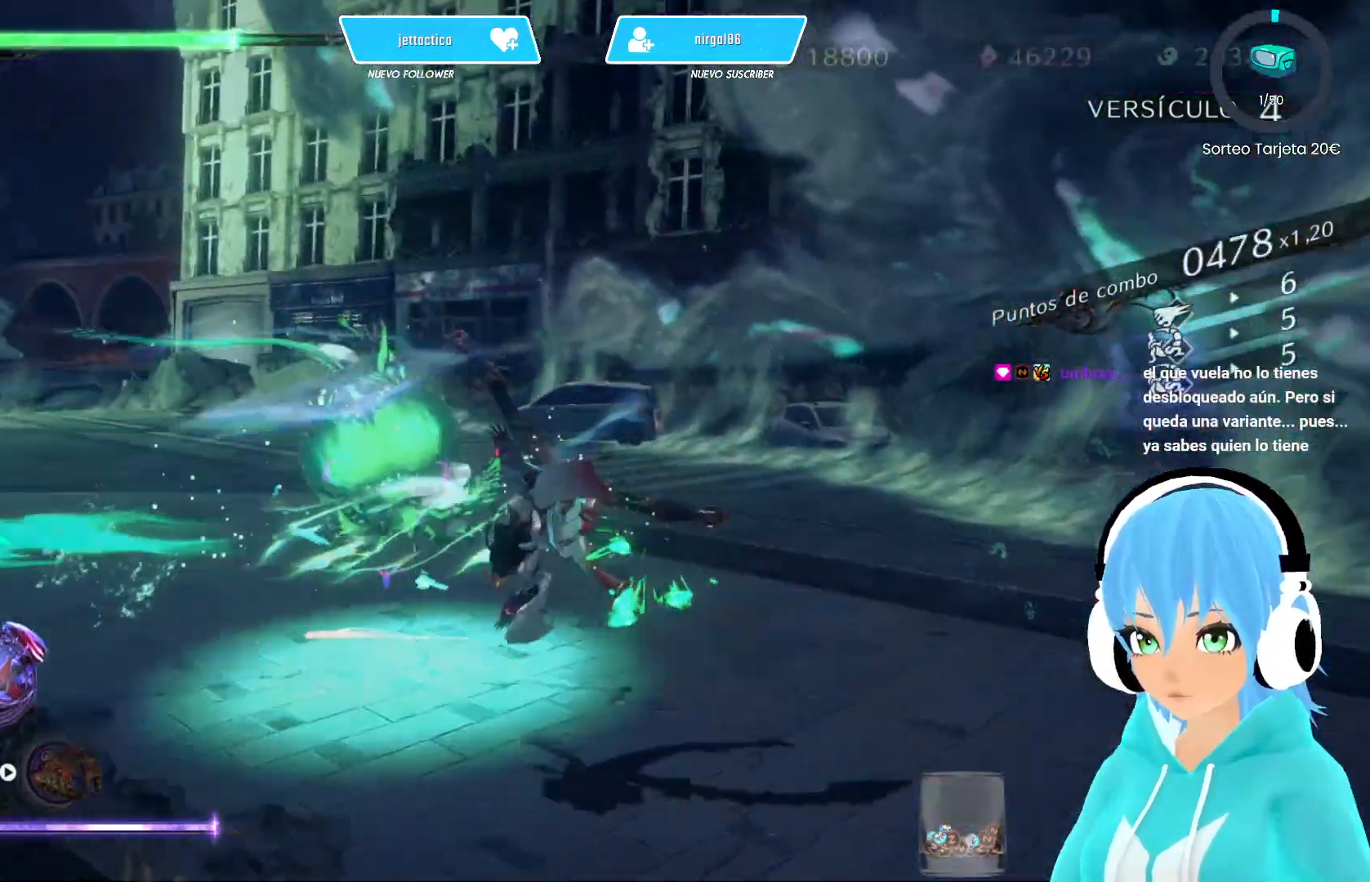
{"buttons": ["L2"], "left_stick": "left", "right_stick": "center", "events": [[150, "R2", "up"], [483, "L2", "down"]]}
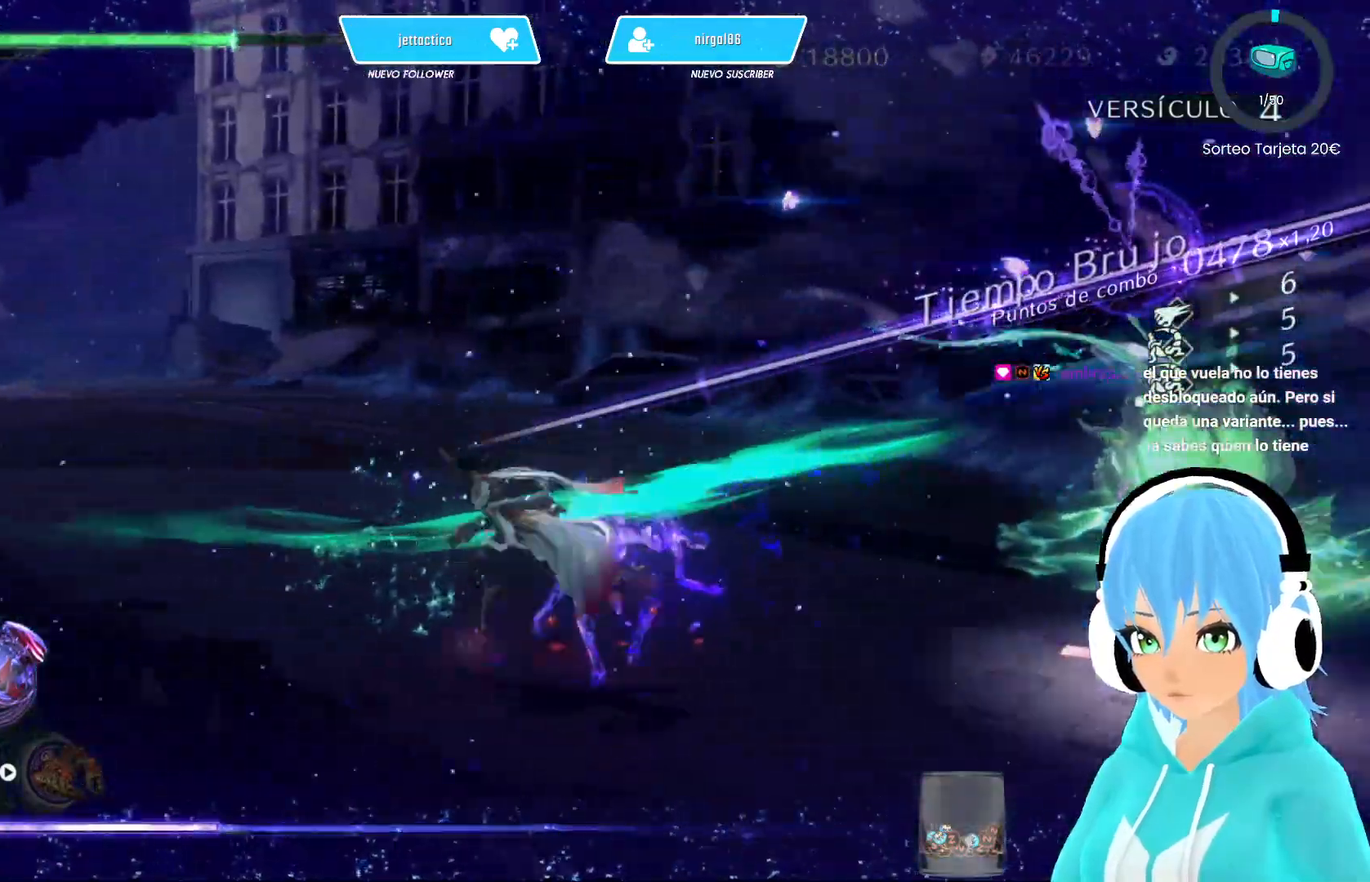
{"buttons": [], "left_stick": "center", "right_stick": "center", "events": [[133, "left_stick", "center"], [250, "left_stick", "left"], [367, "left_stick", "right"], [433, "X", "down"], [500, "L2", "up"], [500, "X", "up"], [500, "left_stick", "center"]]}
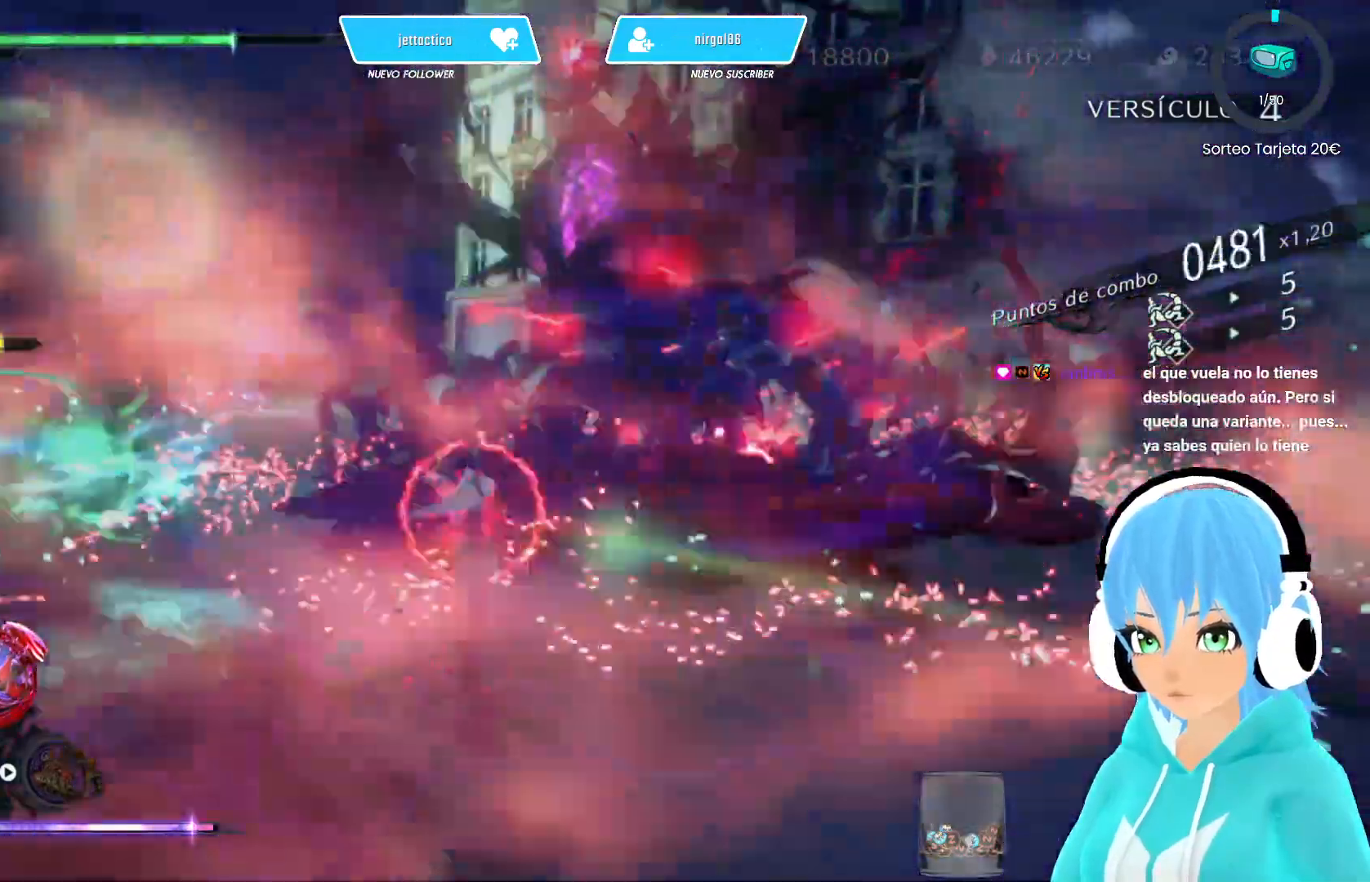
{"buttons": ["Y"], "left_stick": "left", "right_stick": "center", "events": [[150, "left_stick", "left"], [217, "Y", "down"], [267, "Y", "up"], [350, "Y", "down"], [417, "Y", "up"], [500, "Y", "down"]]}
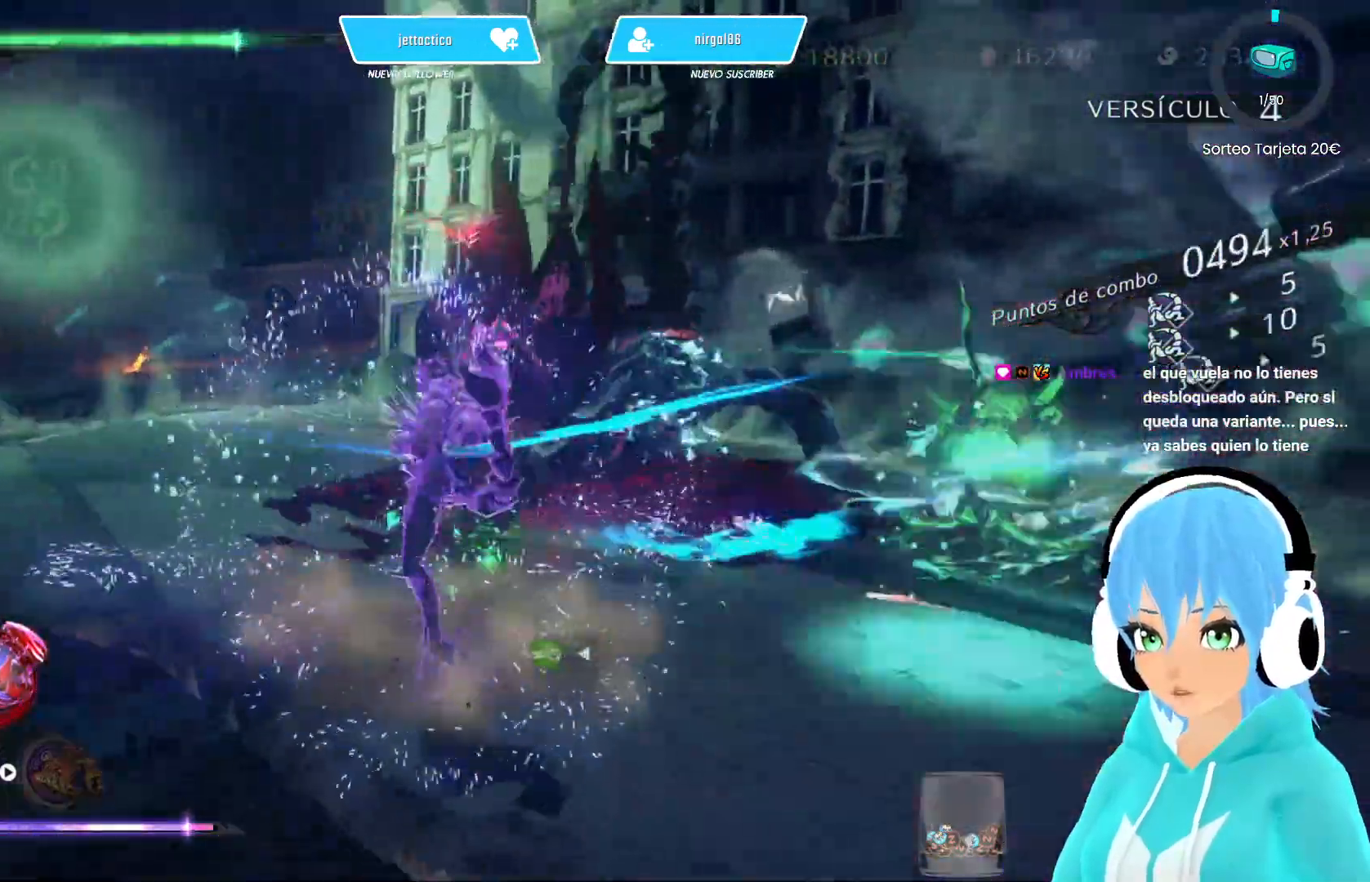
{"buttons": ["R2"], "left_stick": "left", "right_stick": "center", "events": [[67, "Y", "up"], [150, "Y", "down"], [217, "Y", "up"], [300, "Y", "down"], [367, "Y", "up"], [450, "R2", "down"]]}
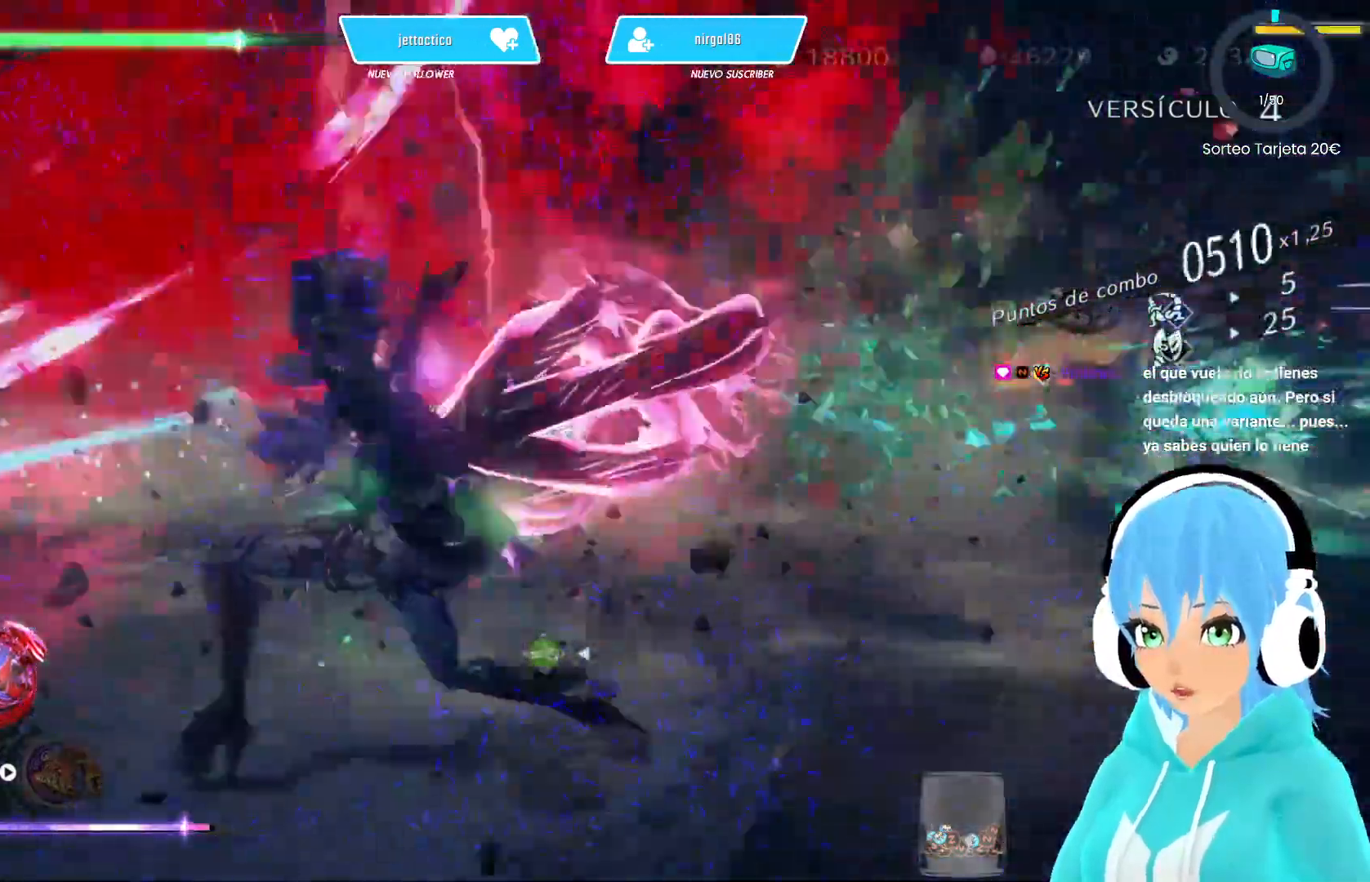
{"buttons": ["R2"], "left_stick": "down", "right_stick": "center", "events": [[100, "R2", "up"], [133, "R2", "down"], [200, "left_stick", "down"], [267, "R2", "up"], [283, "R2", "down"]]}
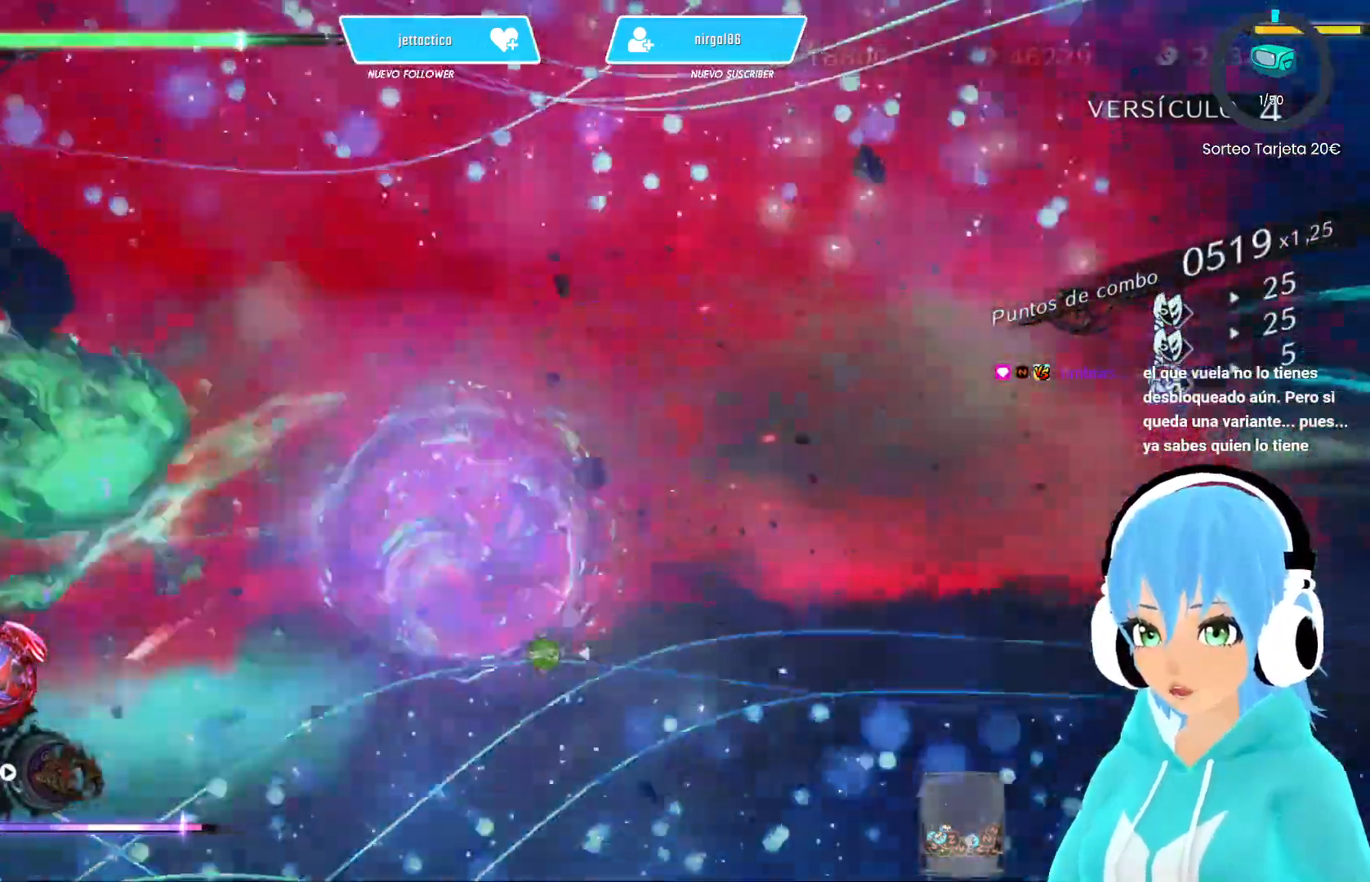
{"buttons": [], "left_stick": "down", "right_stick": "center", "events": [[300, "R2", "up"], [317, "R2", "down"], [467, "R2", "up"]]}
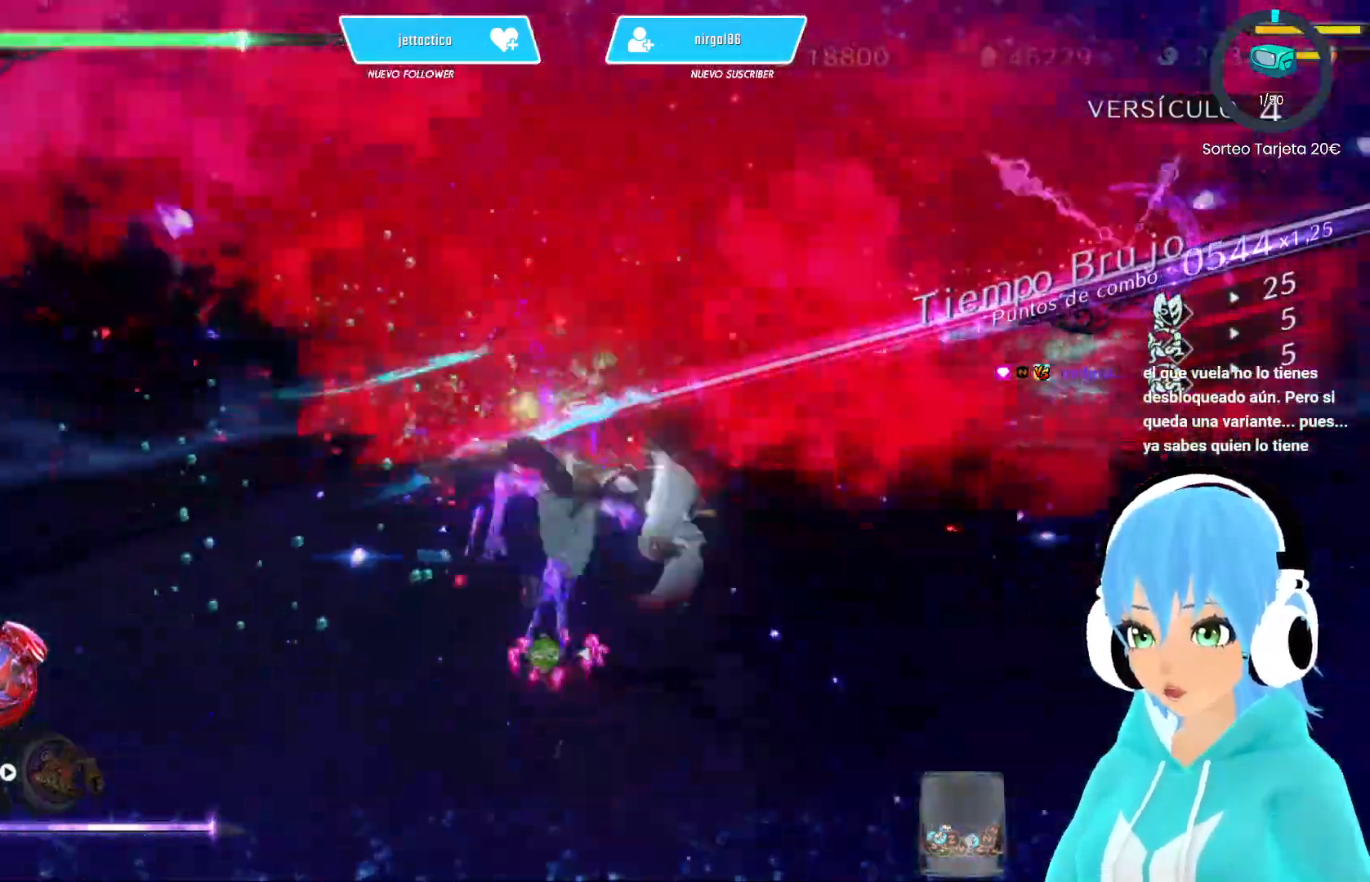
{"buttons": [], "left_stick": "down", "right_stick": "center", "events": [[217, "DPAD_LEFT", "down"], [283, "DPAD_LEFT", "up"]]}
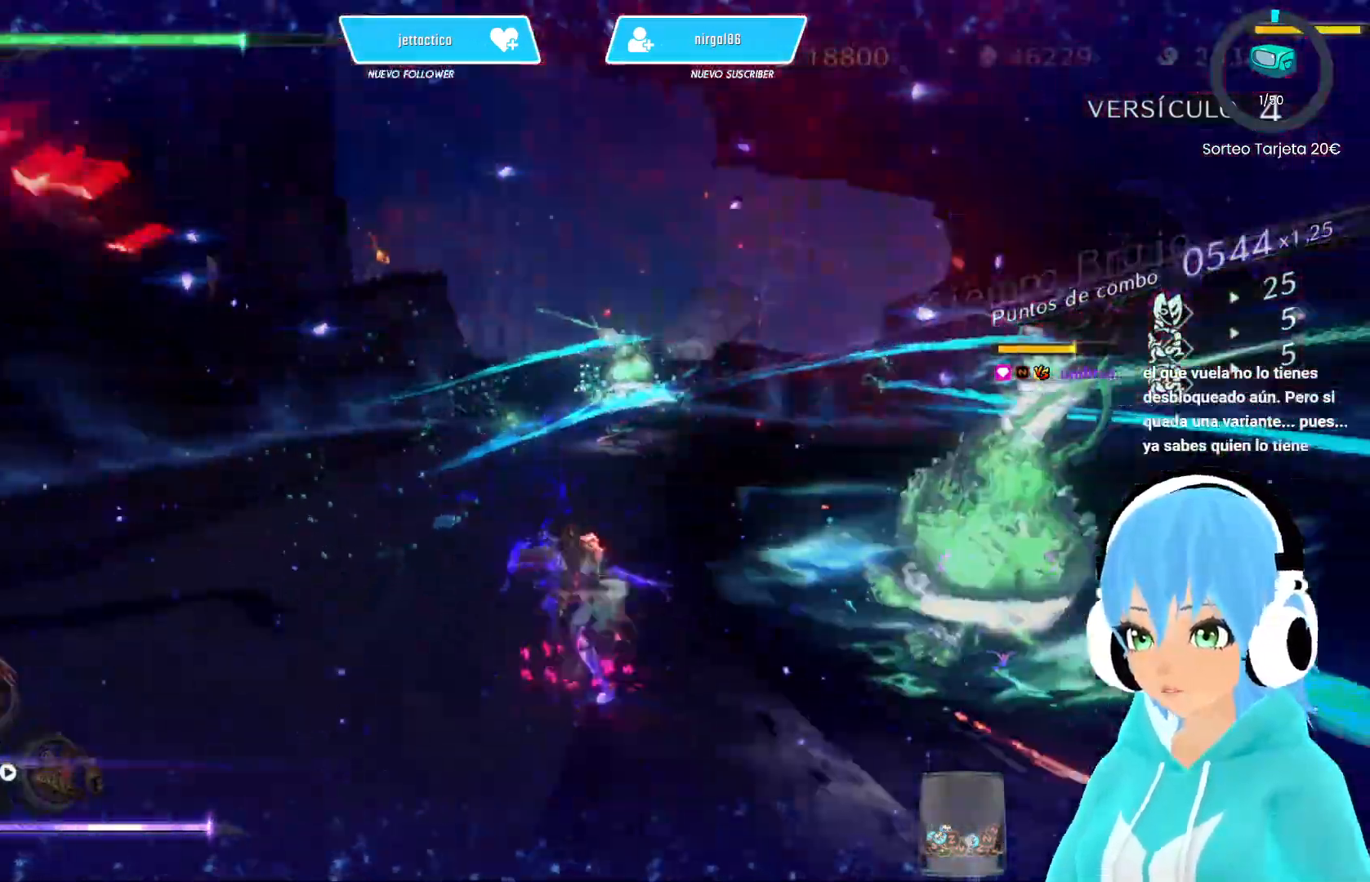
{"buttons": [], "left_stick": "center", "right_stick": "center", "events": [[17, "R2", "down"], [117, "R2", "up"], [200, "R2", "down"], [233, "R2", "up"], [433, "left_stick", "center"]]}
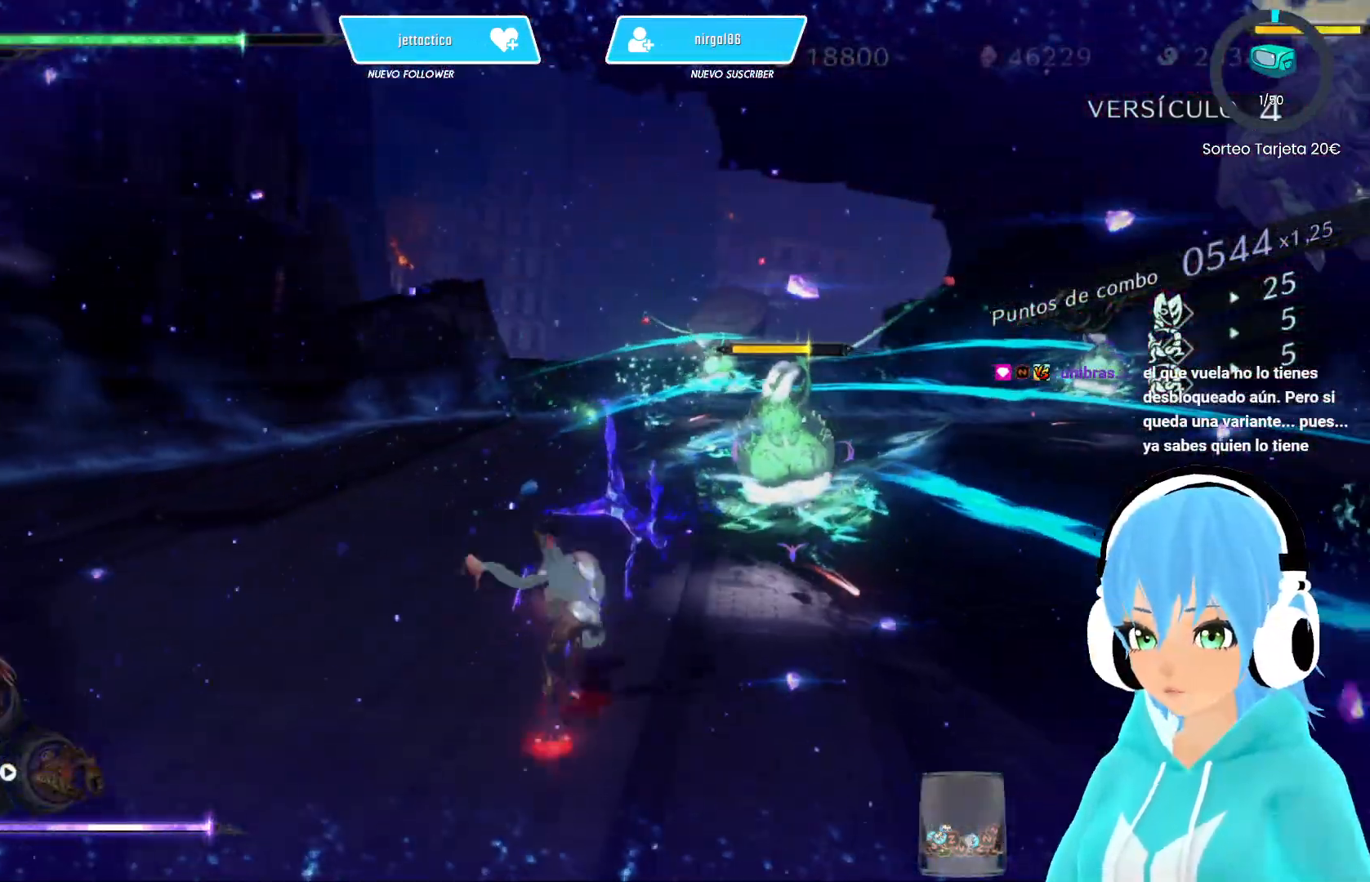
{"buttons": [], "left_stick": "right", "right_stick": "center", "events": [[33, "left_stick", "left"], [50, "L2", "down"], [217, "left_stick", "right"], [283, "X", "down"], [333, "X", "up"], [350, "left_stick", "center"], [400, "L2", "up"], [467, "left_stick", "right"]]}
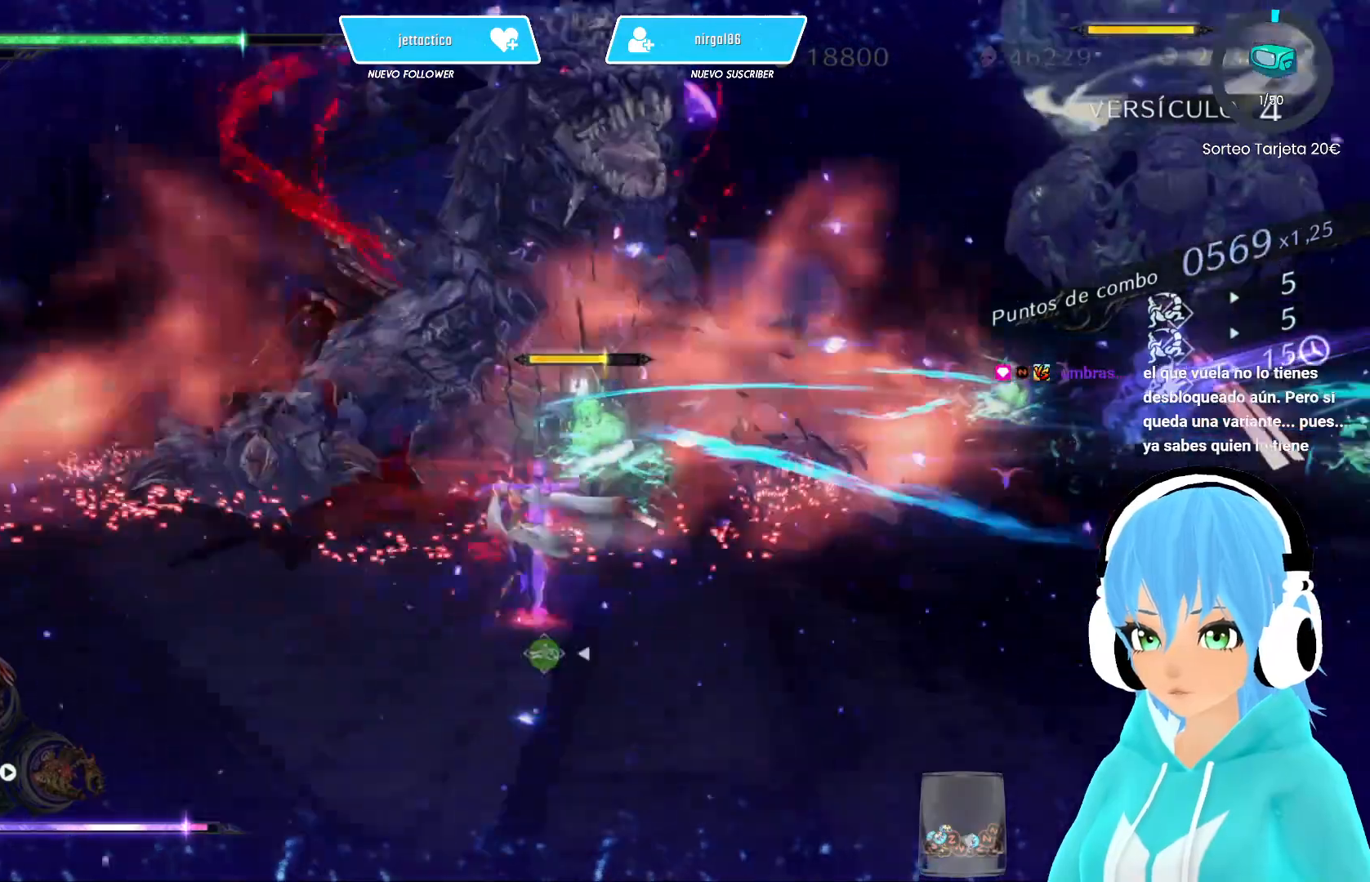
{"buttons": ["Y"], "left_stick": "right", "right_stick": "center", "events": [[17, "Y", "down"], [83, "Y", "up"], [183, "Y", "down"], [250, "Y", "up"], [317, "Y", "down"], [367, "Y", "up"], [450, "Y", "down"]]}
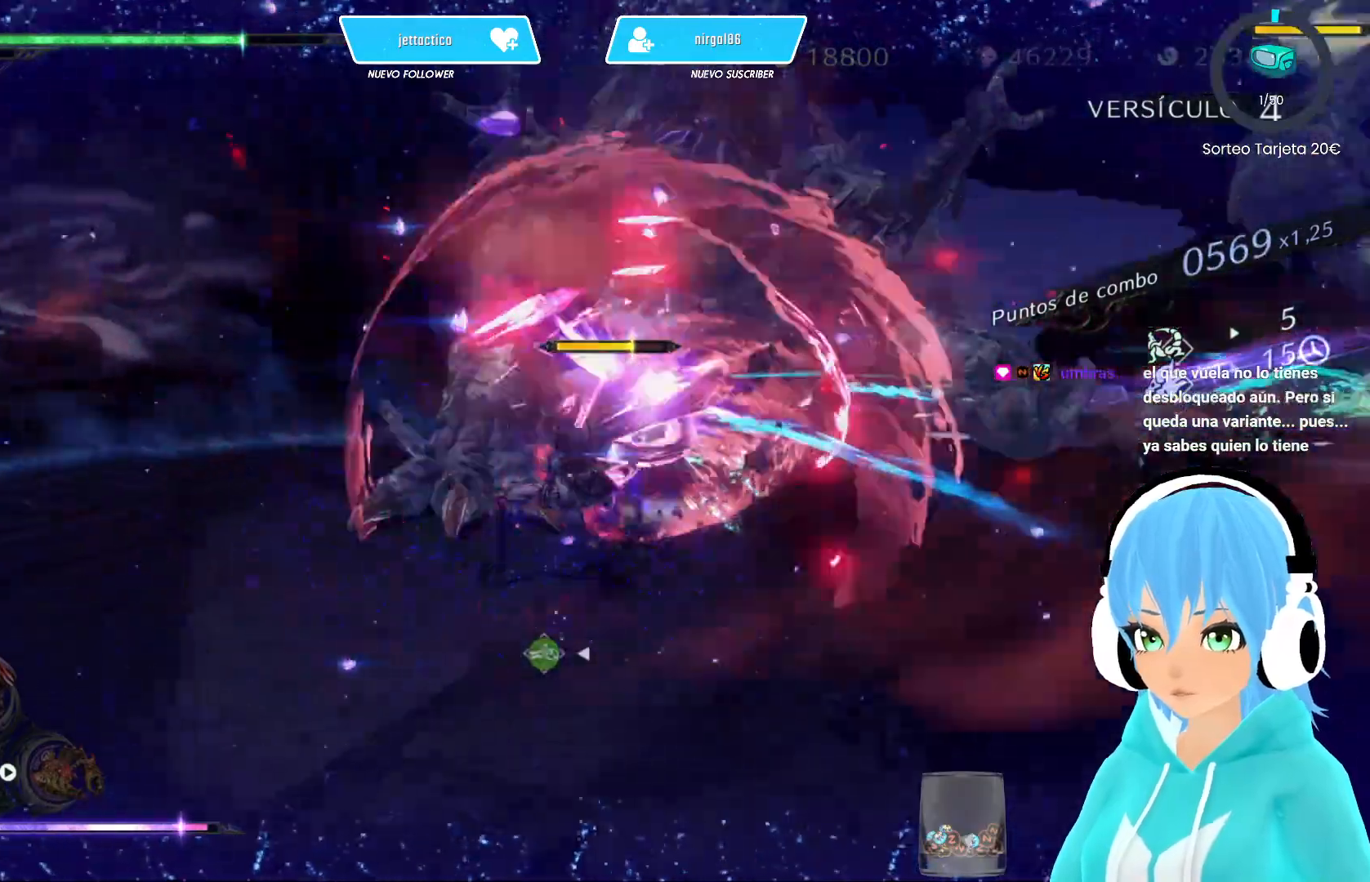
{"buttons": ["R2"], "left_stick": "right", "right_stick": "center", "events": [[33, "Y", "up"], [117, "Y", "down"], [200, "Y", "up"], [250, "Y", "down"], [317, "Y", "up"], [433, "R2", "down"]]}
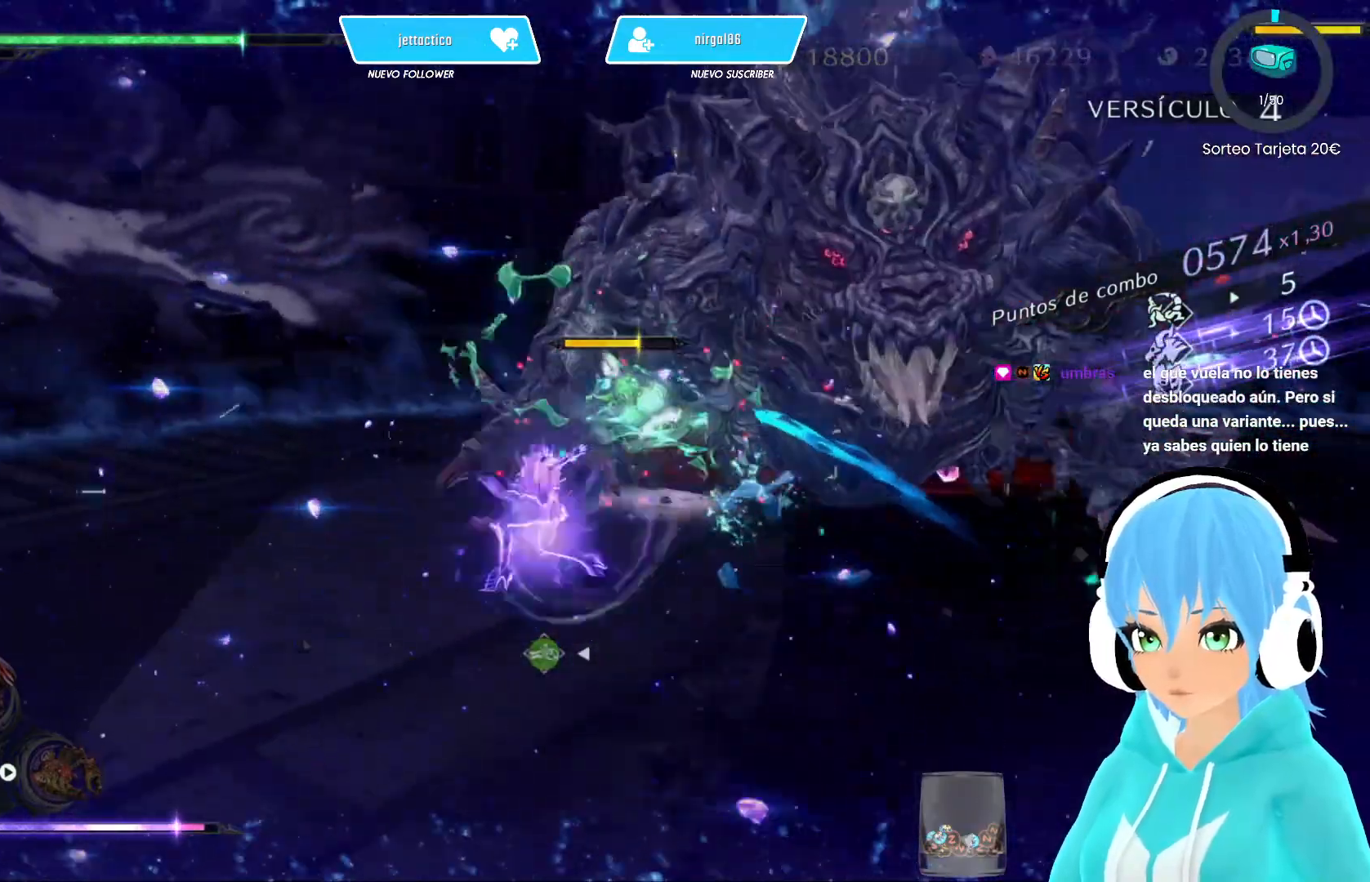
{"buttons": [], "left_stick": "down-right", "right_stick": "center", "events": [[17, "left_stick", "down-right"], [67, "R2", "up"]]}
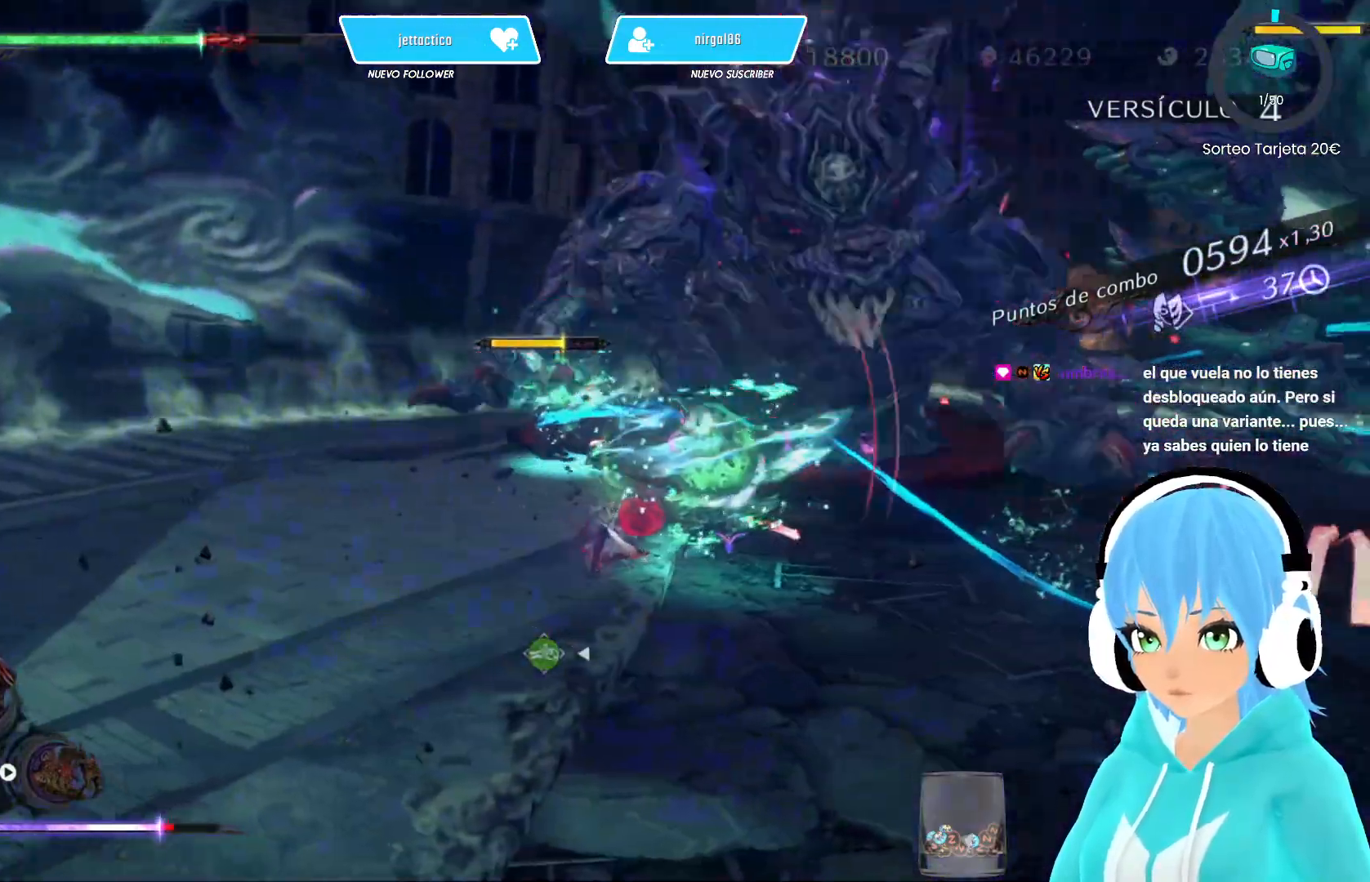
{"buttons": [], "left_stick": "down-right", "right_stick": "center", "events": [[100, "R2", "down"], [233, "R2", "up"], [300, "R2", "down"], [450, "R2", "up"]]}
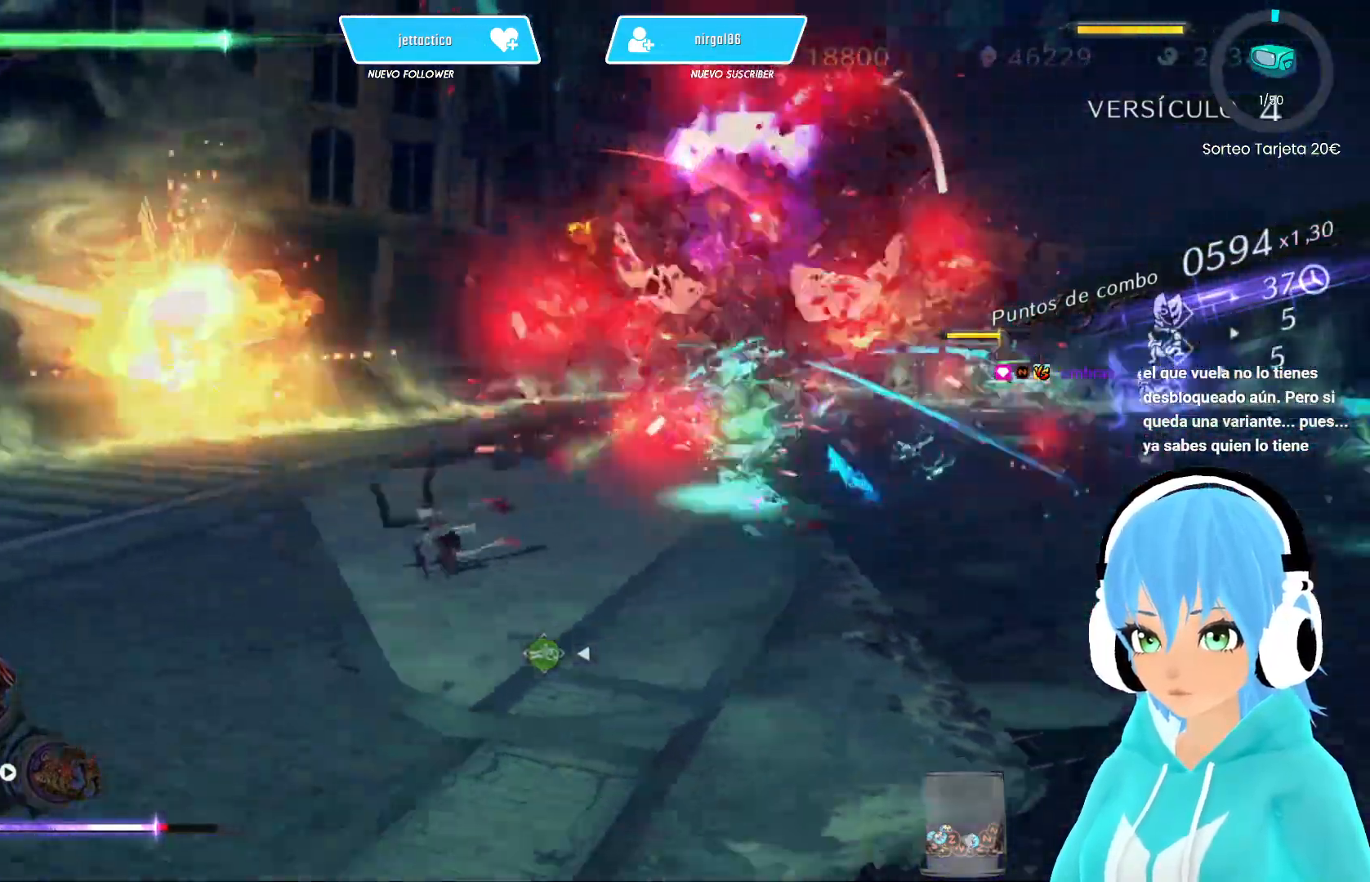
{"buttons": [], "left_stick": "down-right", "right_stick": "center", "events": [[50, "R2", "down"], [150, "R2", "up"], [217, "R2", "down"], [317, "R2", "up"]]}
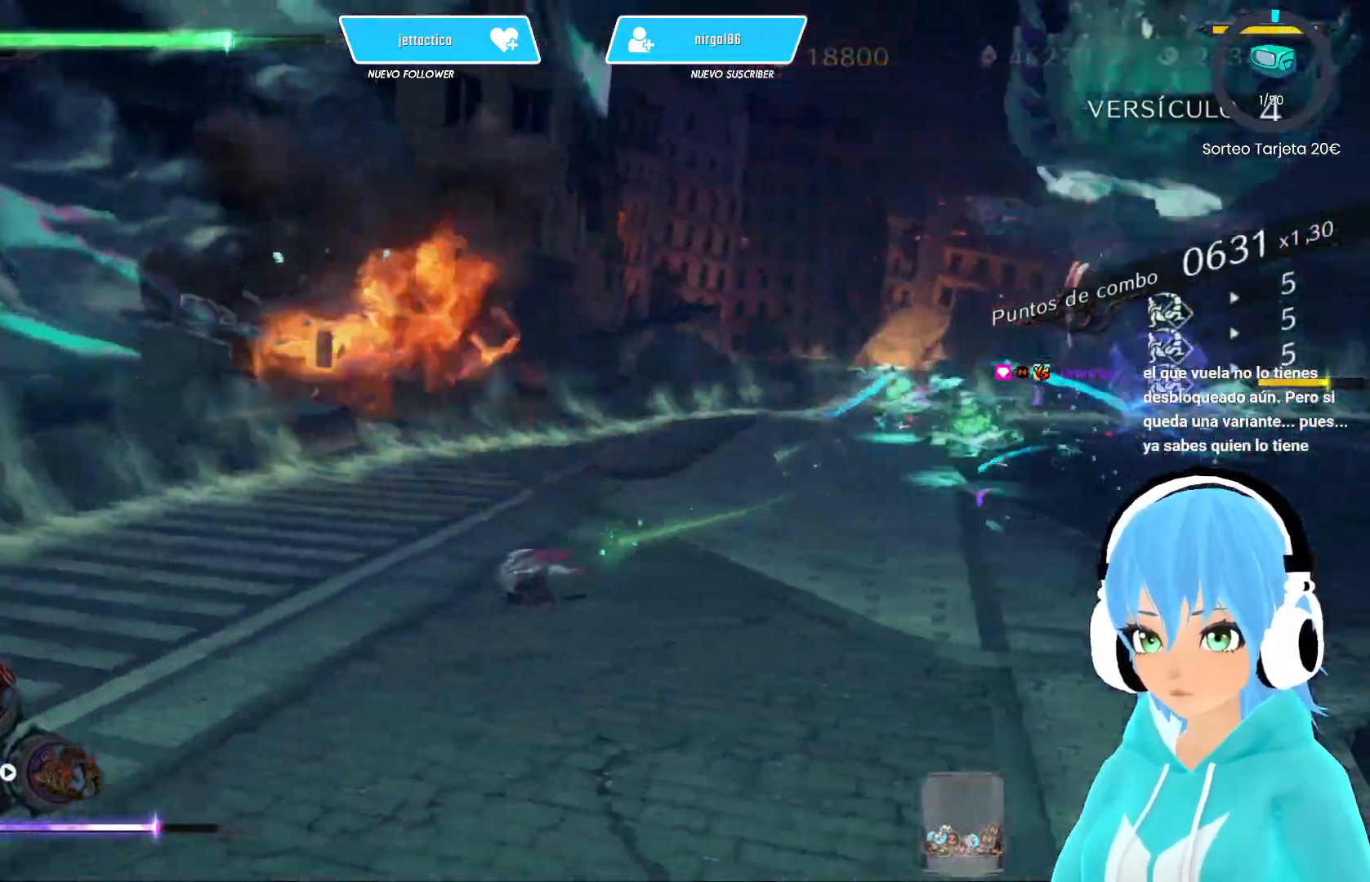
{"buttons": [], "left_stick": "down-right", "right_stick": "right", "events": [[17, "right_stick", "down-right"], [100, "right_stick", "right"], [183, "R2", "down"], [250, "right_stick", "center"], [333, "R2", "up"], [450, "right_stick", "right"]]}
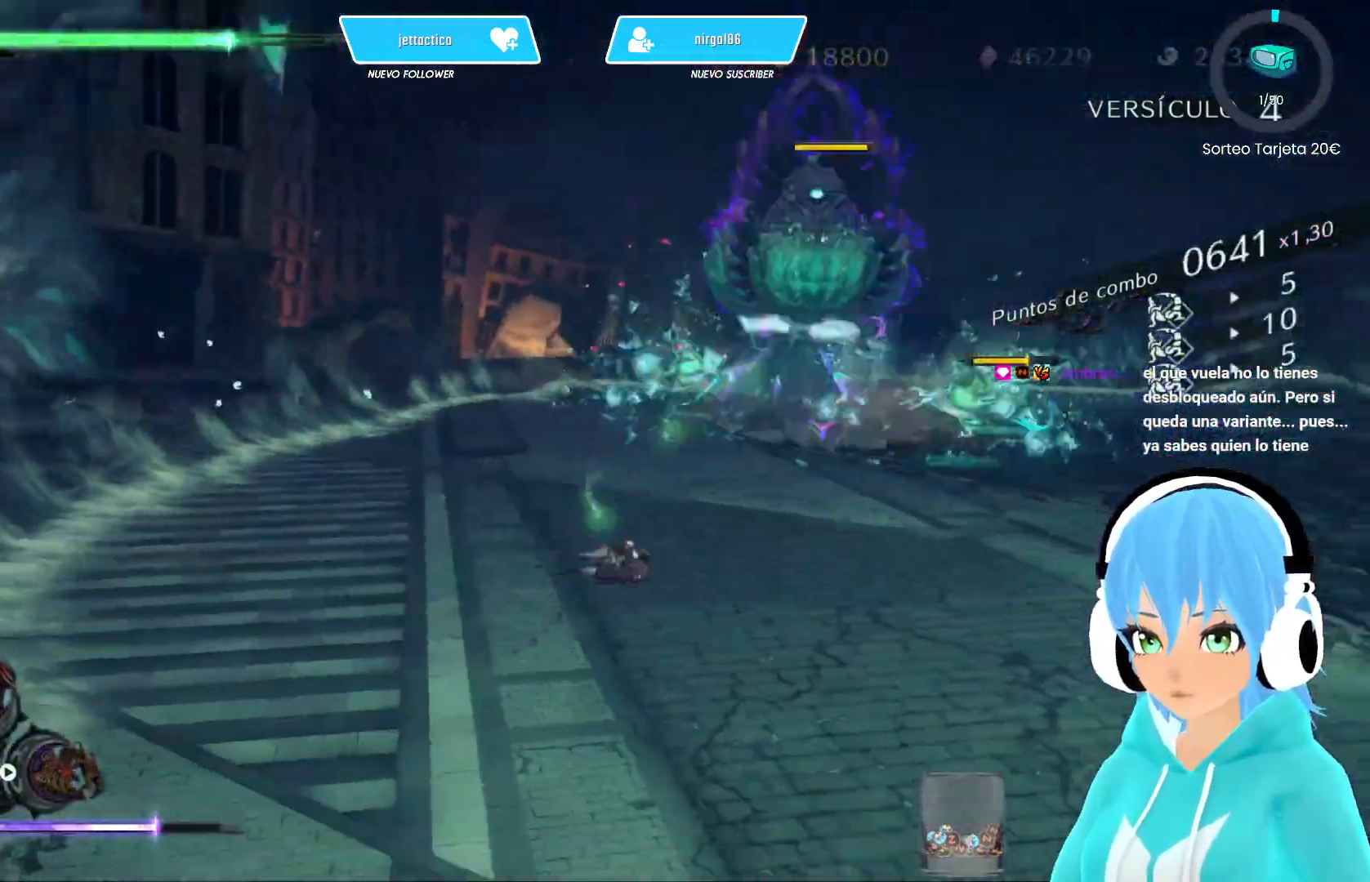
{"buttons": [], "left_stick": "up-right", "right_stick": "center", "events": [[217, "right_stick", "center"], [233, "left_stick", "right"], [317, "R2", "down"], [383, "left_stick", "up-right"], [483, "R2", "up"]]}
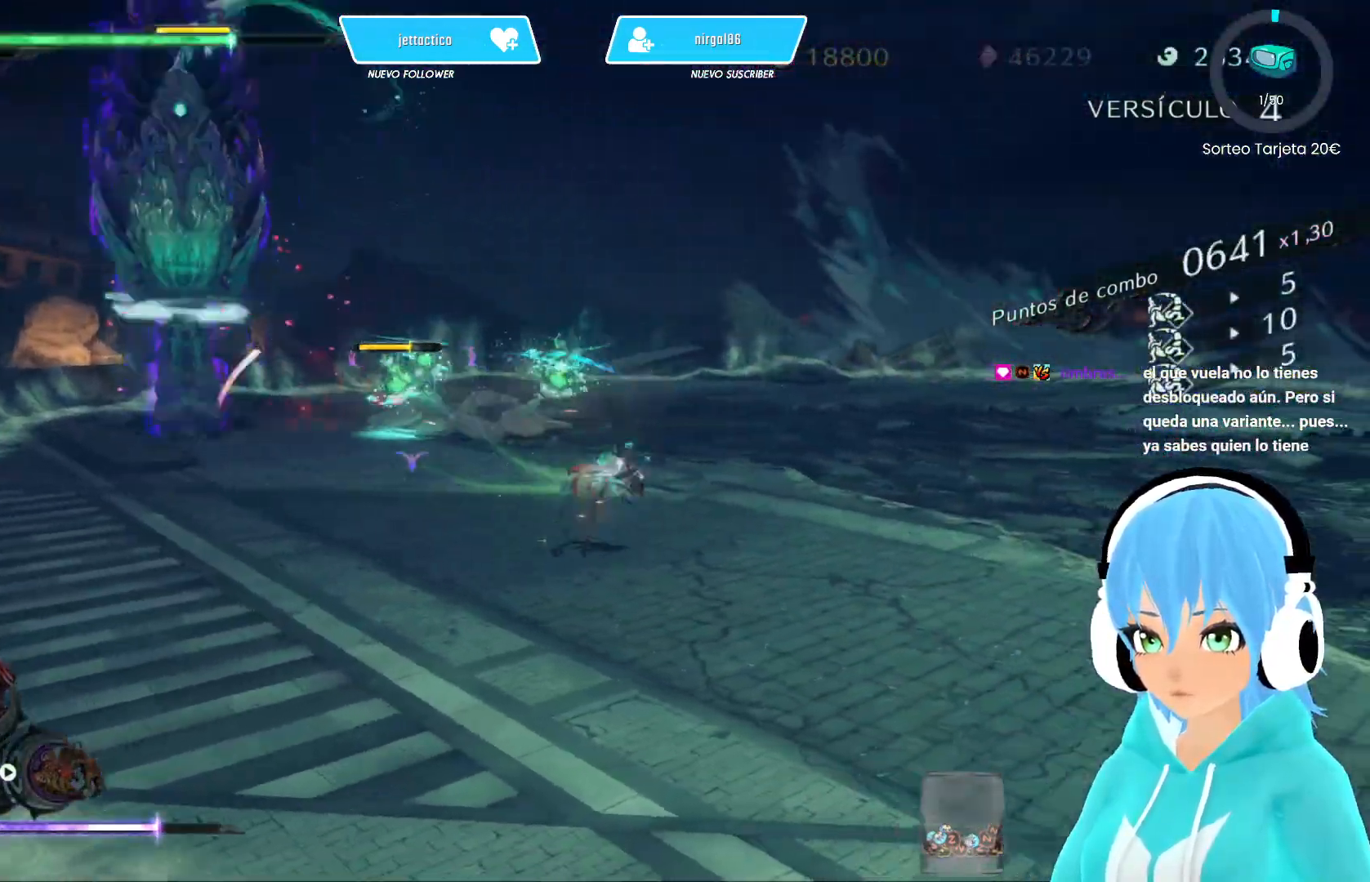
{"buttons": [], "left_stick": "right", "right_stick": "left", "events": [[317, "right_stick", "left"], [350, "left_stick", "right"]]}
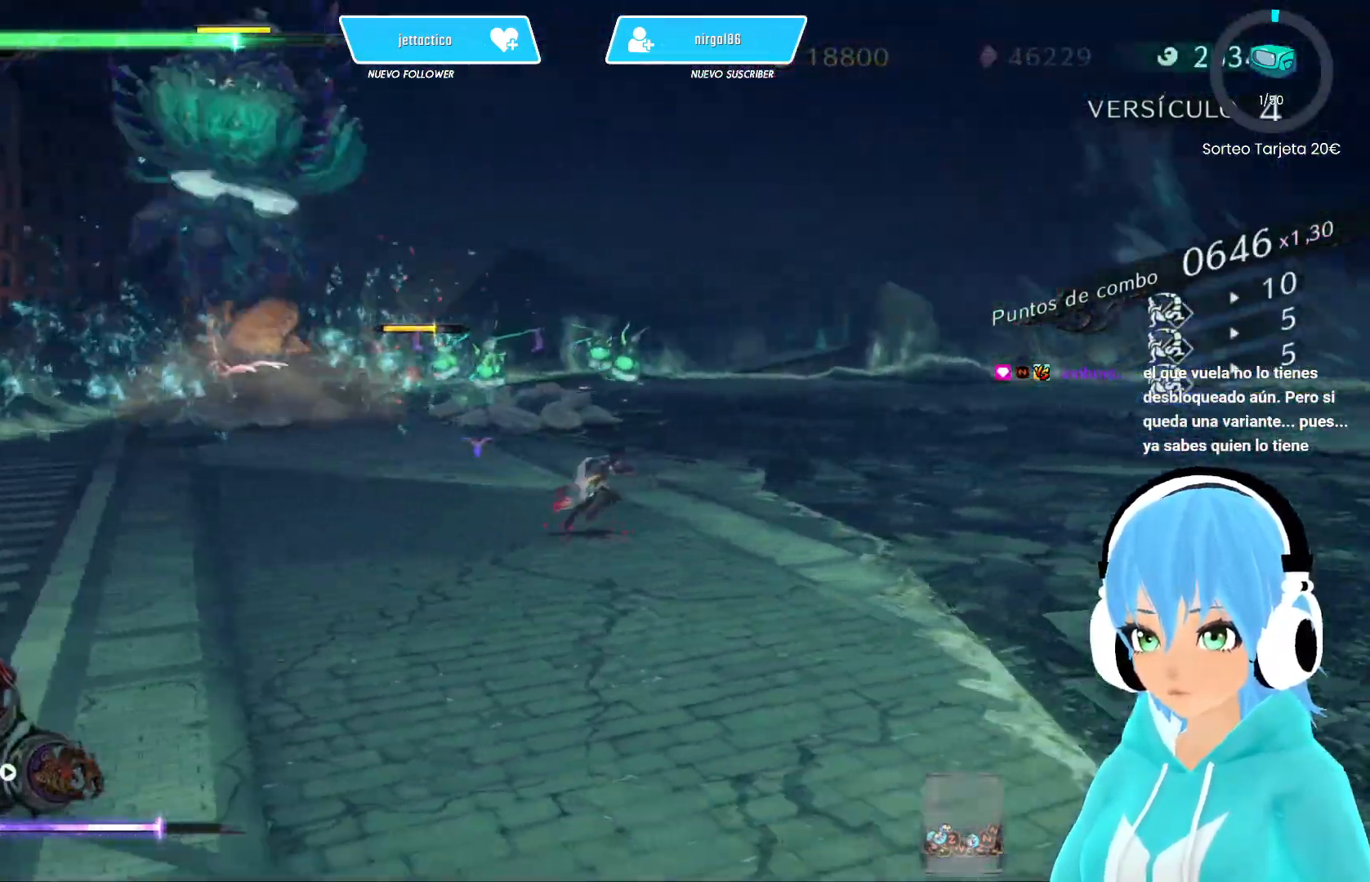
{"buttons": [], "left_stick": "right", "right_stick": "up-left", "events": [[133, "right_stick", "center"], [500, "right_stick", "up-left"]]}